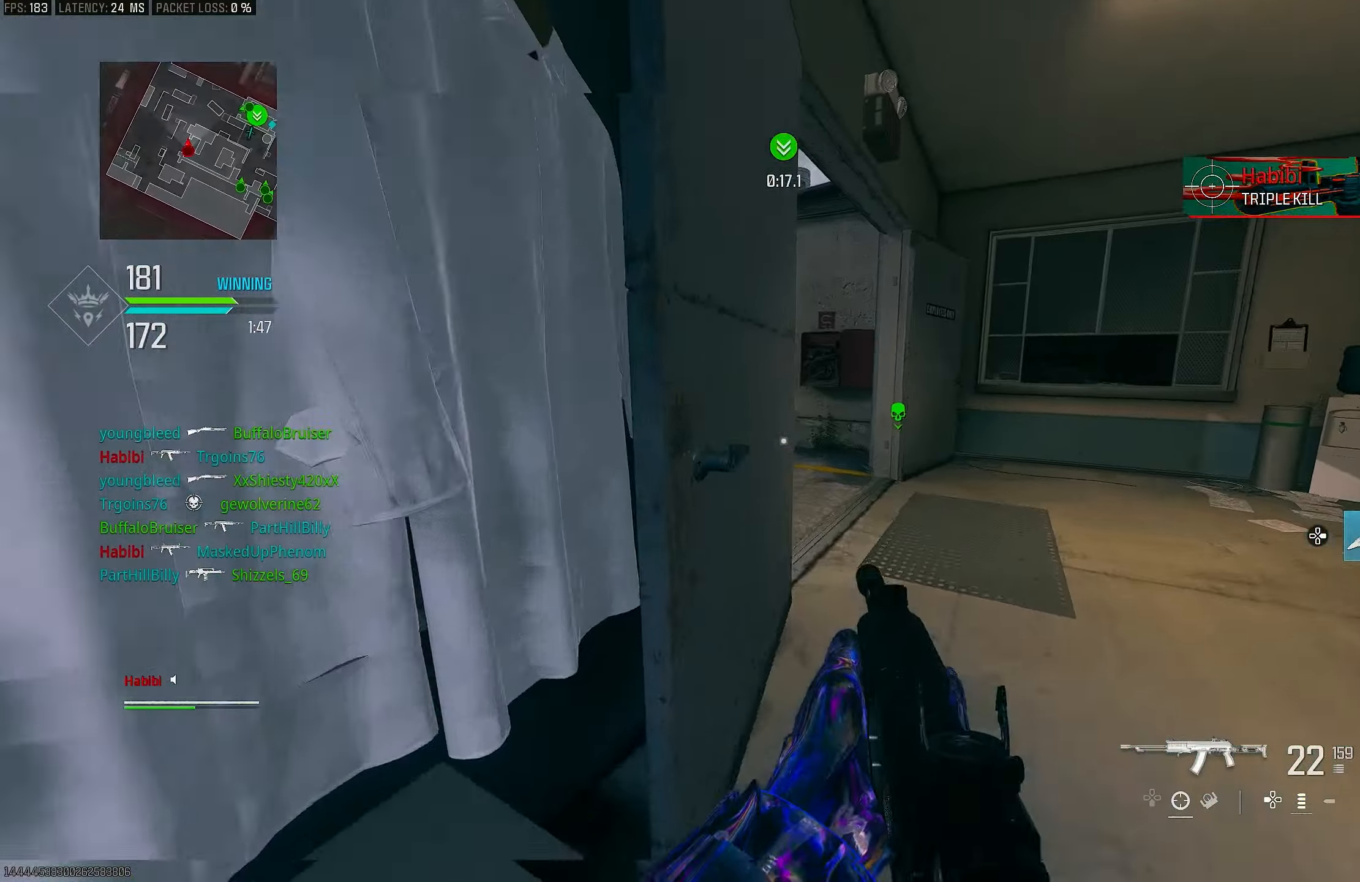
Gameplay with a controller (PlayStation layout); each line is a JSON object with the inputs held at the frame after it. "events" lists button and stick changes between this image and that frame as [ms after this image, input, new state], when the widget could be followed in between.
{"buttons": ["L3"], "left_stick": "up-right", "right_stick": "center", "events": [[50, "R3", "up"], [150, "R3", "down"], [150, "right_stick", "center"], [183, "CROSS", "down"], [183, "left_stick", "up-right"], [283, "R3", "up"], [350, "CROSS", "up"], [417, "L3", "down"]]}
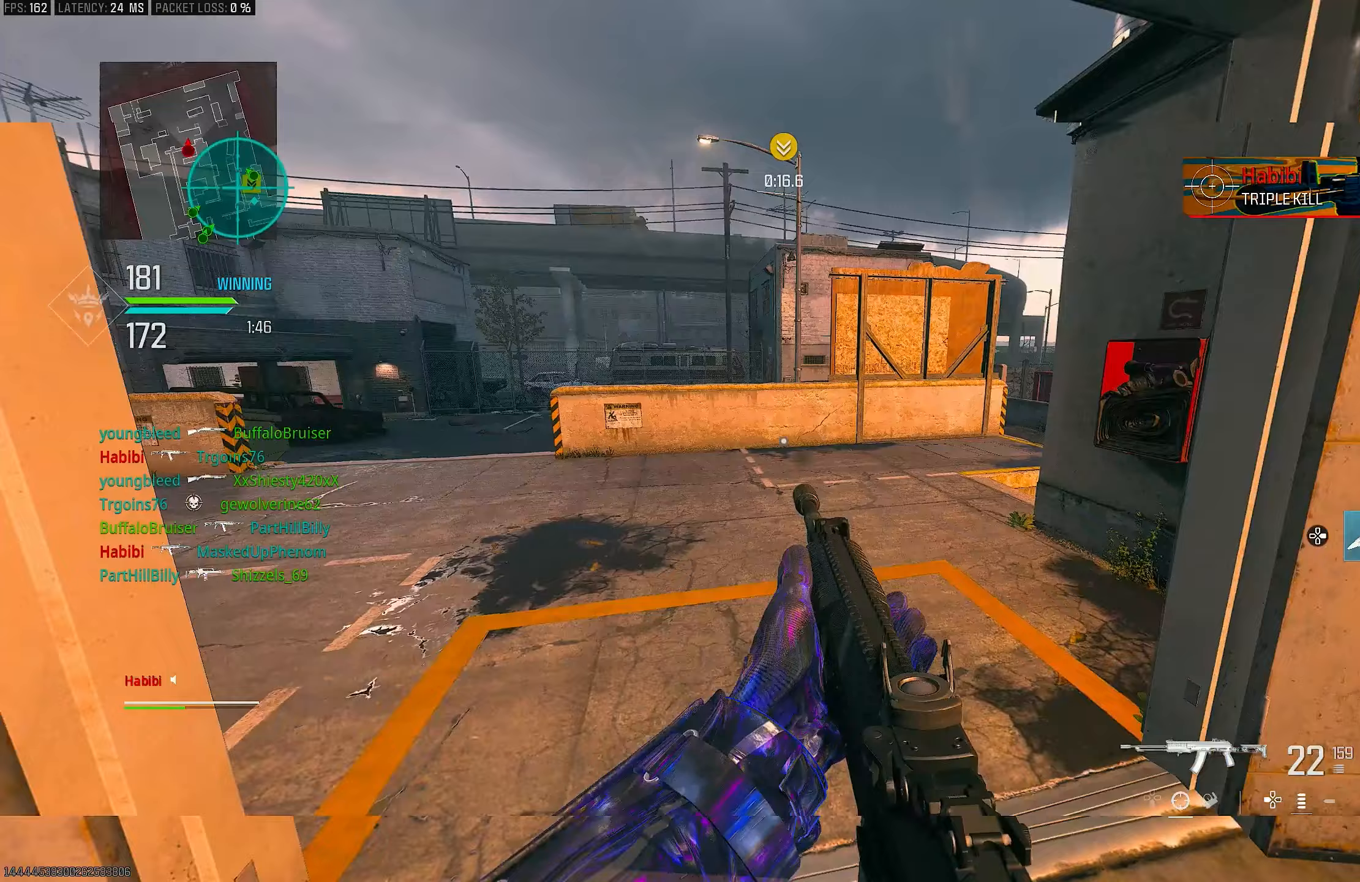
{"buttons": [], "left_stick": "right", "right_stick": "left", "events": [[117, "L3", "up"], [117, "right_stick", "left"], [217, "left_stick", "right"], [350, "right_stick", "center"], [450, "right_stick", "left"]]}
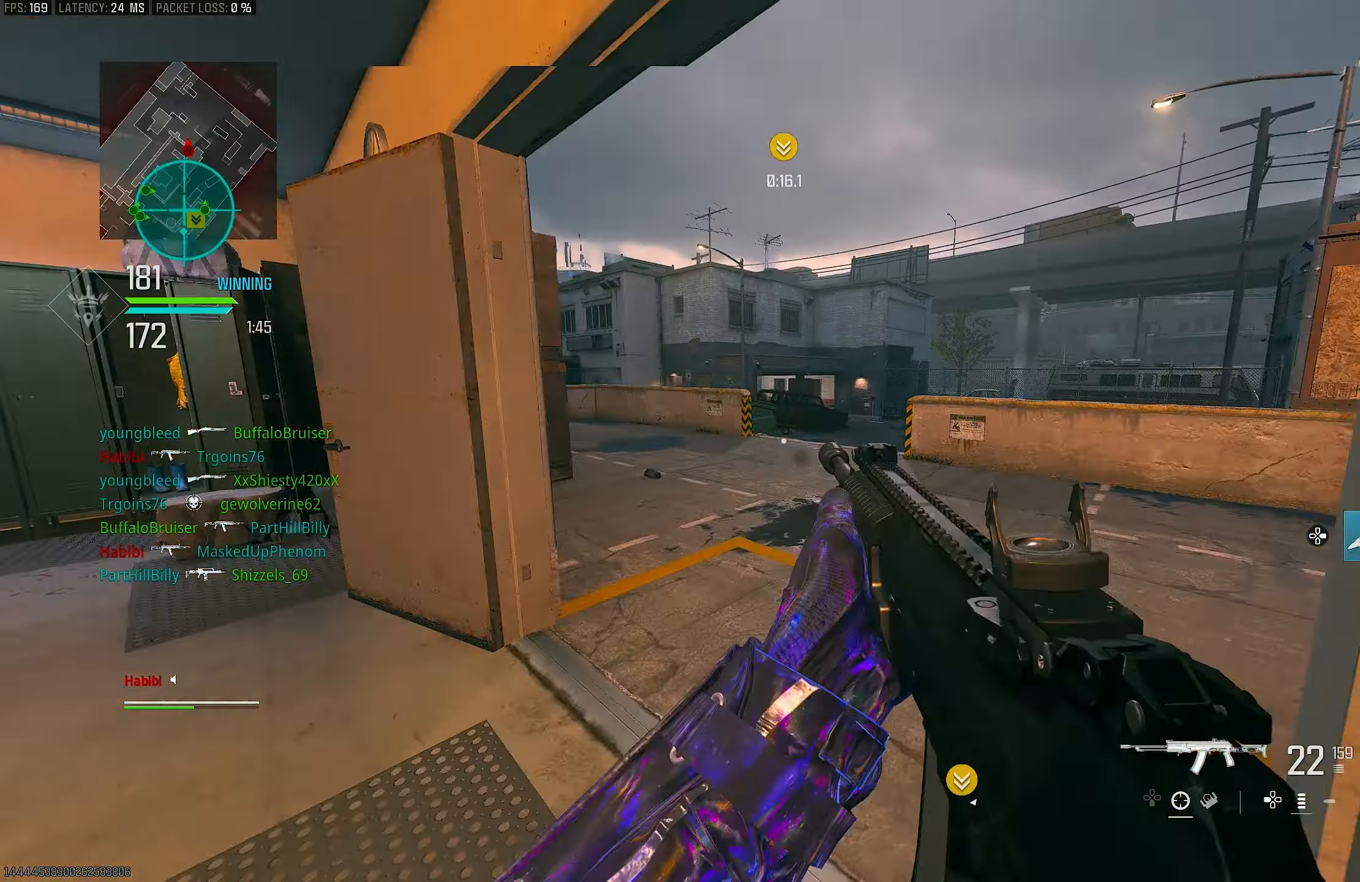
{"buttons": [], "left_stick": "up", "right_stick": "right", "events": [[117, "left_stick", "up-right"], [117, "right_stick", "center"], [217, "L3", "down"], [217, "left_stick", "up"], [250, "right_stick", "right"], [383, "L3", "up"]]}
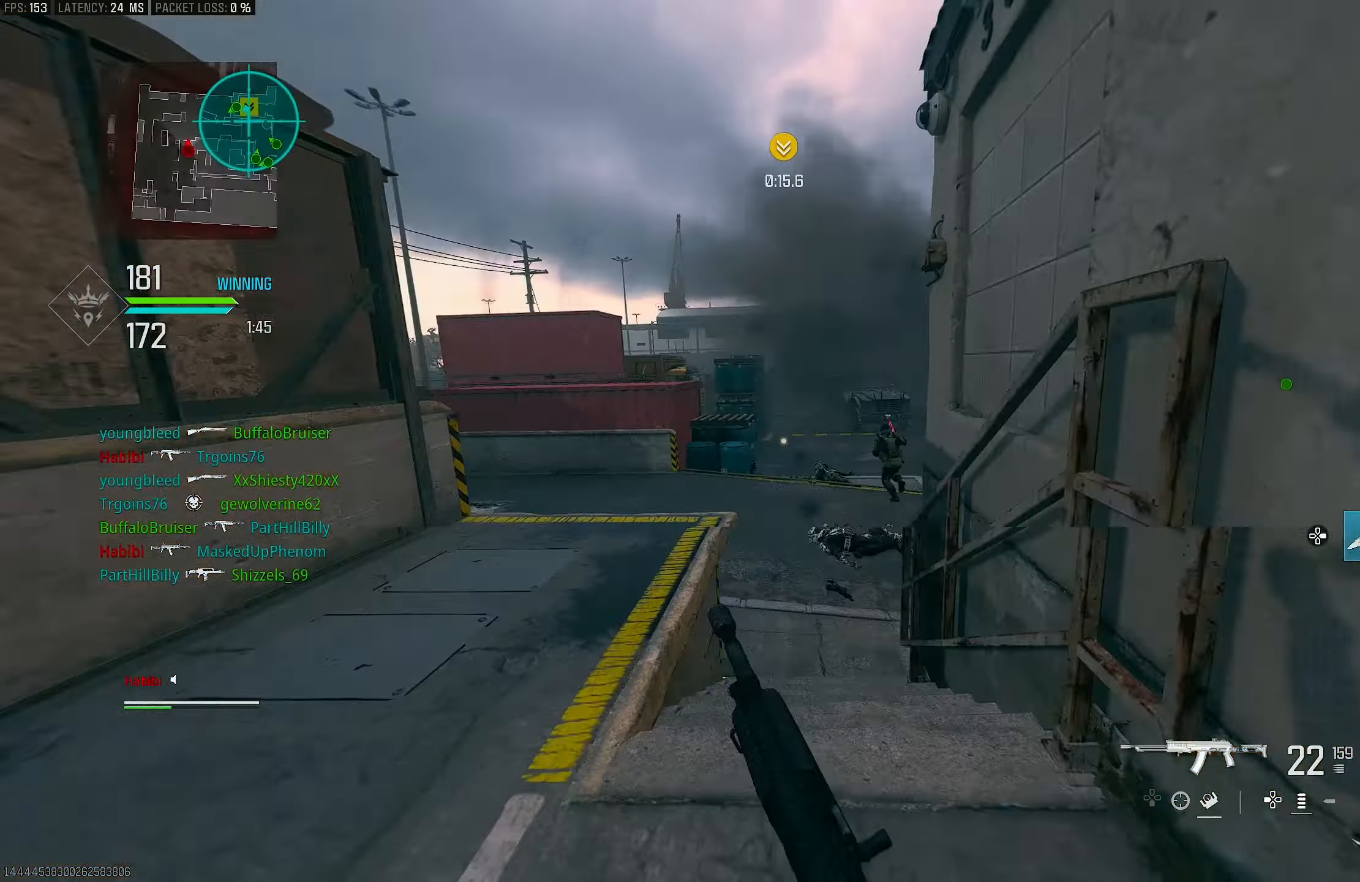
{"buttons": ["CROSS", "R3"], "left_stick": "up-left", "right_stick": "right", "events": [[83, "R3", "down"], [217, "R3", "up"], [417, "CROSS", "down"], [417, "R3", "down"], [450, "left_stick", "up-left"]]}
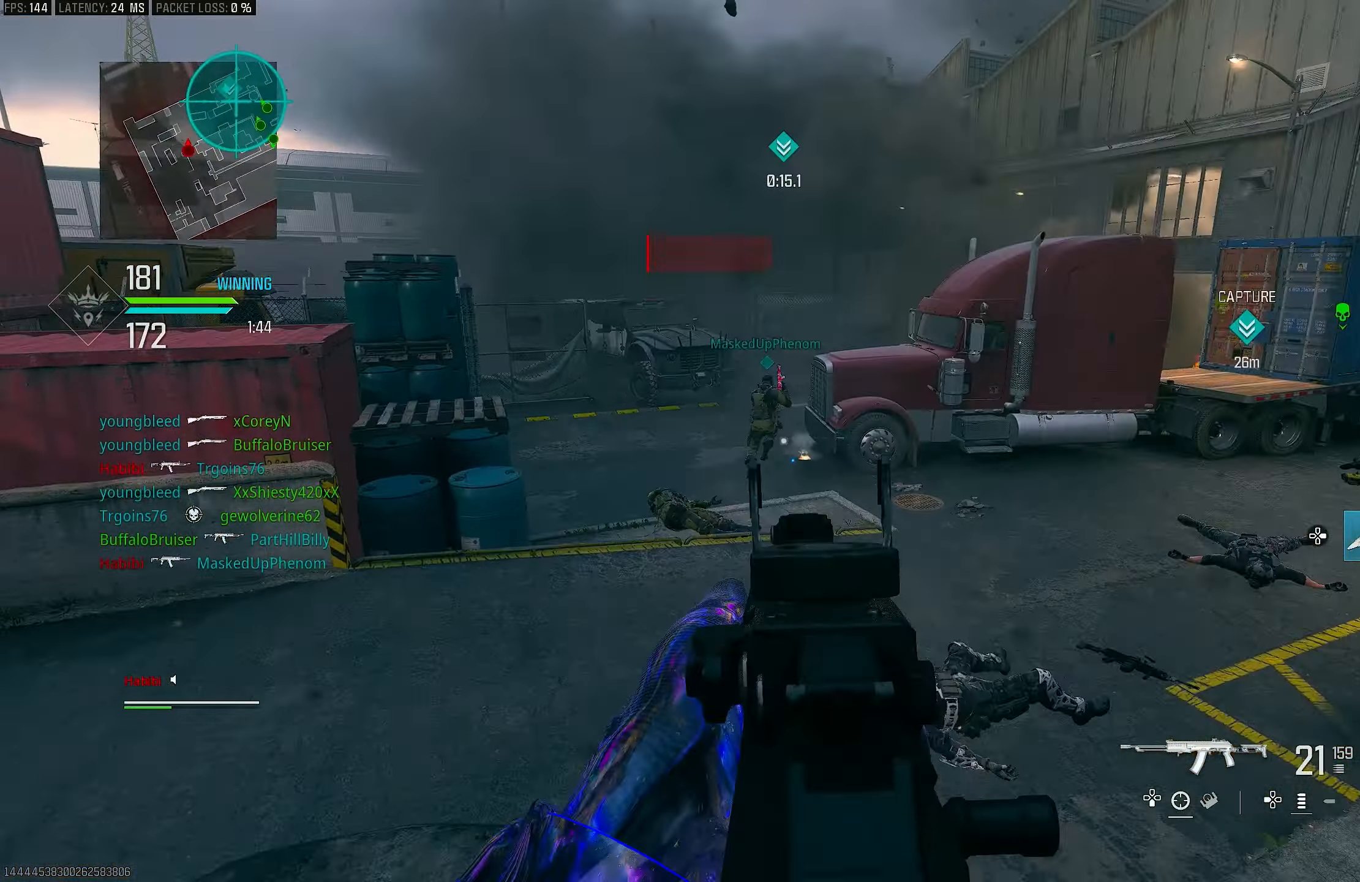
{"buttons": ["L1", "R1"], "left_stick": "down-right", "right_stick": "up", "events": [[50, "L1", "down"], [117, "R3", "up"], [150, "CROSS", "up"], [150, "right_stick", "left"], [217, "left_stick", "center"], [250, "R1", "down"], [317, "left_stick", "down-right"], [317, "right_stick", "up"]]}
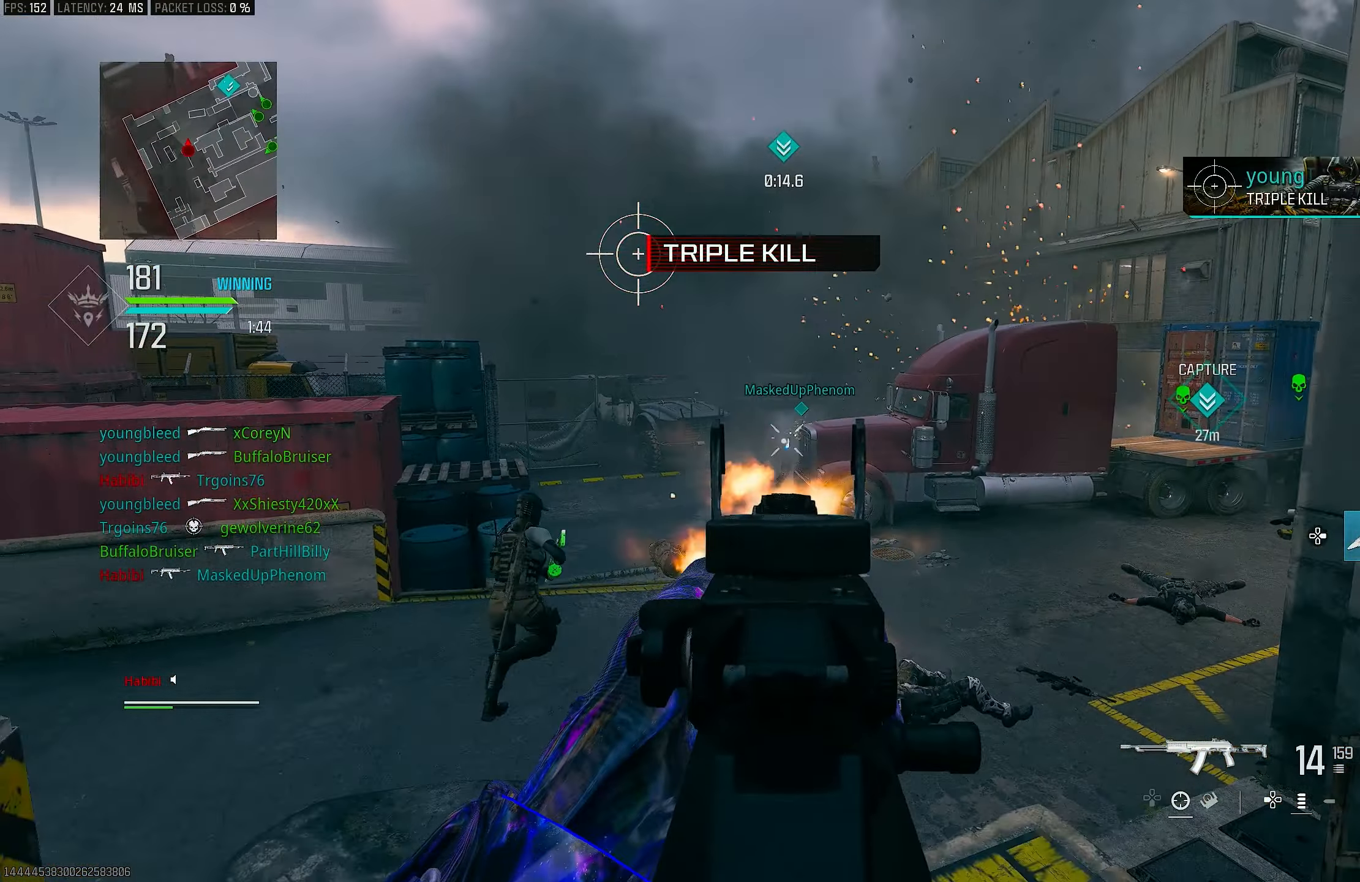
{"buttons": ["L1"], "left_stick": "center", "right_stick": "down-left", "events": [[17, "left_stick", "down"], [117, "right_stick", "center"], [250, "L1", "up"], [250, "right_stick", "down-left"], [317, "R1", "up"], [317, "left_stick", "down-right"], [350, "L1", "down"], [450, "left_stick", "center"]]}
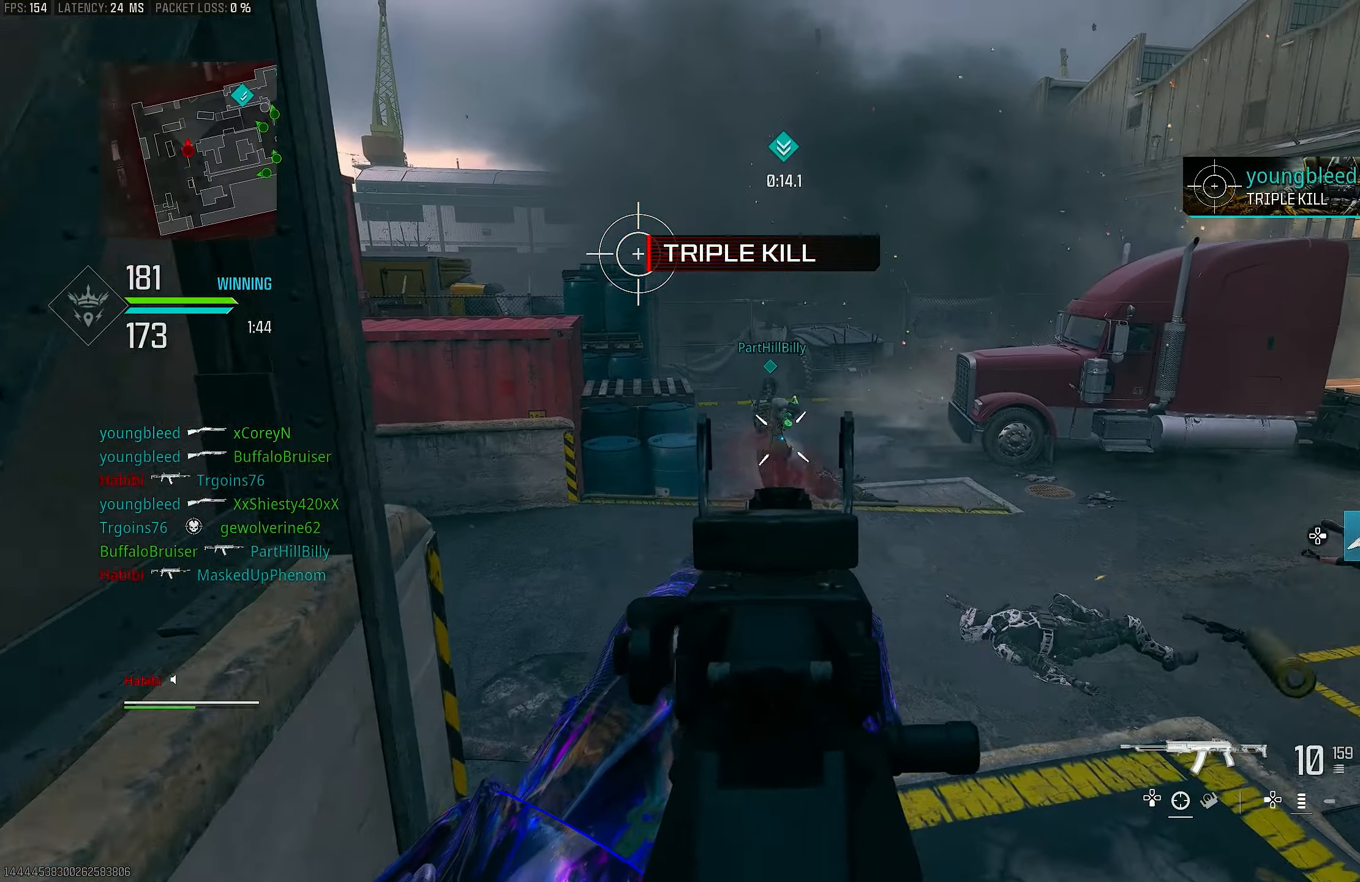
{"buttons": ["R1"], "left_stick": "down-right", "right_stick": "up-right", "events": [[17, "left_stick", "up-left"], [50, "R1", "down"], [50, "right_stick", "center"], [117, "right_stick", "up-right"], [217, "left_stick", "up"], [250, "right_stick", "up"], [350, "left_stick", "right"], [417, "left_stick", "down-right"], [483, "L1", "up"], [483, "right_stick", "up-right"]]}
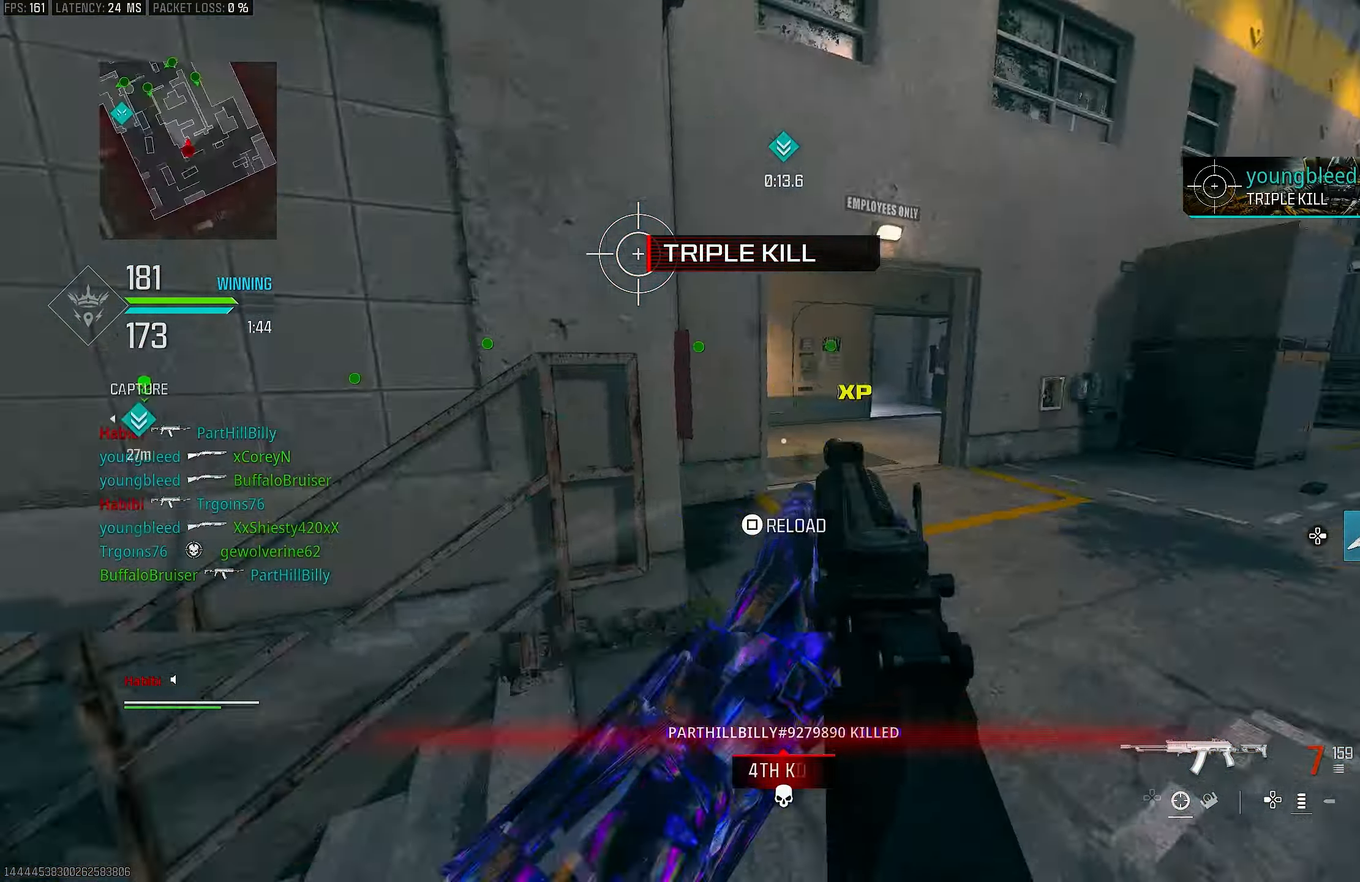
{"buttons": ["R3"], "left_stick": "up", "right_stick": "center", "events": [[17, "right_stick", "right"], [50, "R1", "up"], [117, "left_stick", "up-right"], [217, "L3", "down"], [217, "left_stick", "up"], [383, "L3", "up"], [417, "R3", "down"], [483, "right_stick", "center"]]}
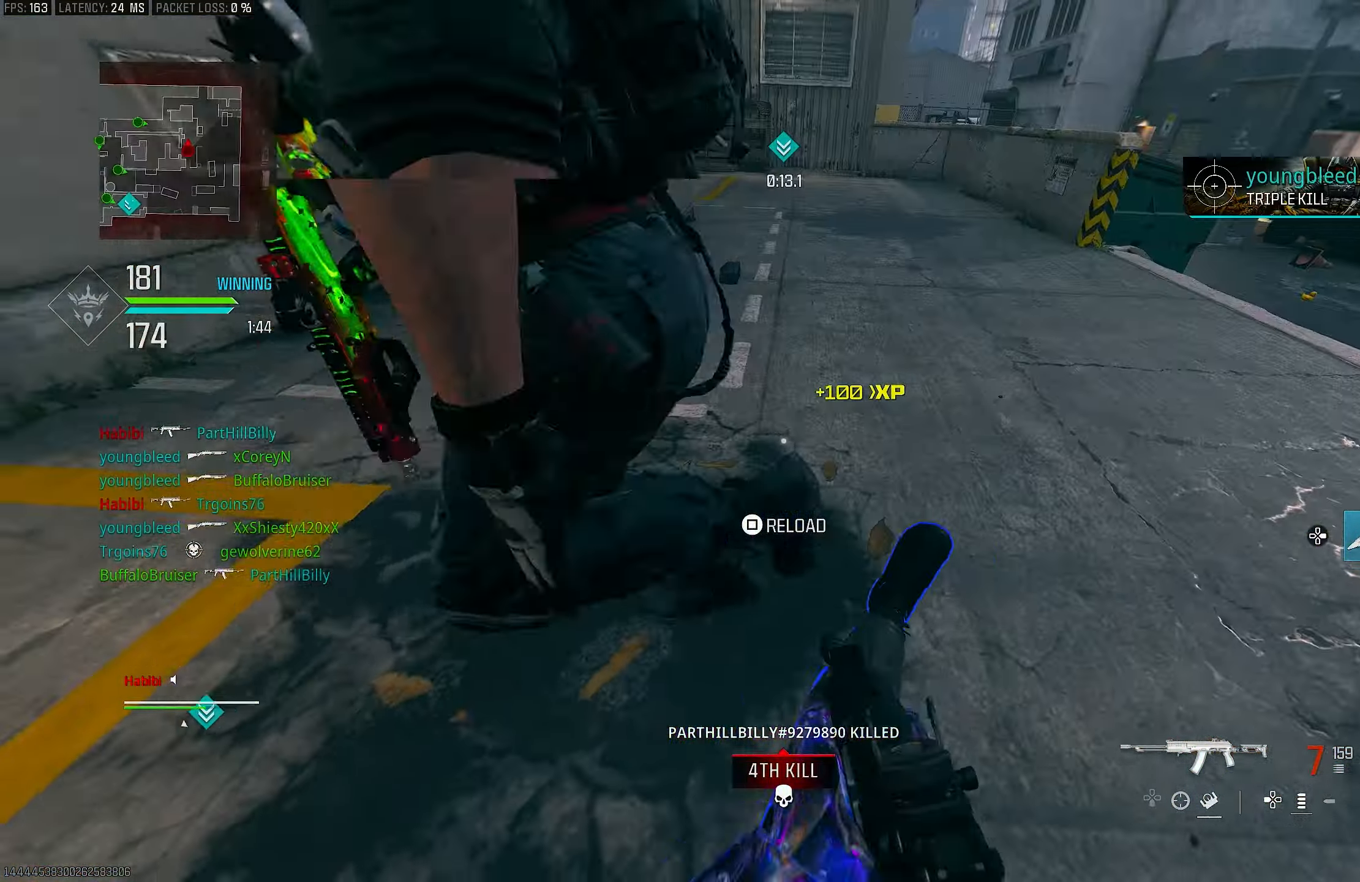
{"buttons": ["CIRCLE", "R1"], "left_stick": "down-left", "right_stick": "left", "events": [[17, "R3", "up"], [117, "CROSS", "down"], [117, "left_stick", "left"], [217, "L1", "down"], [217, "R1", "down"], [217, "left_stick", "down-left"], [317, "CIRCLE", "down"], [317, "right_stick", "up-left"], [383, "CROSS", "up"], [383, "L1", "up"], [383, "right_stick", "left"]]}
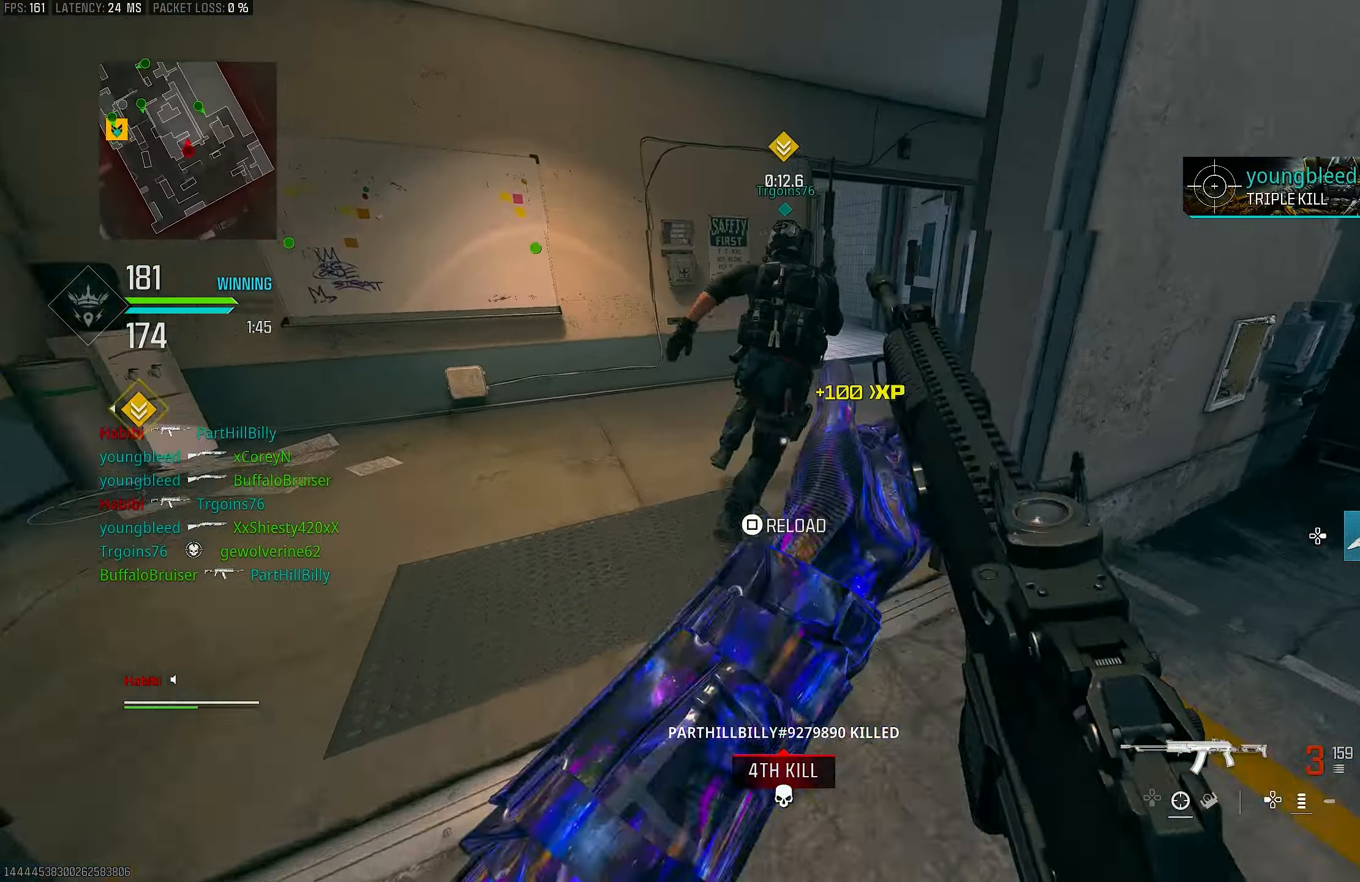
{"buttons": ["L3"], "left_stick": "up", "right_stick": "center", "events": [[17, "CIRCLE", "up"], [17, "left_stick", "up-left"], [17, "right_stick", "up-left"], [150, "R1", "up"], [183, "left_stick", "up"], [183, "right_stick", "center"], [283, "right_stick", "up"], [350, "L3", "down"], [483, "right_stick", "center"]]}
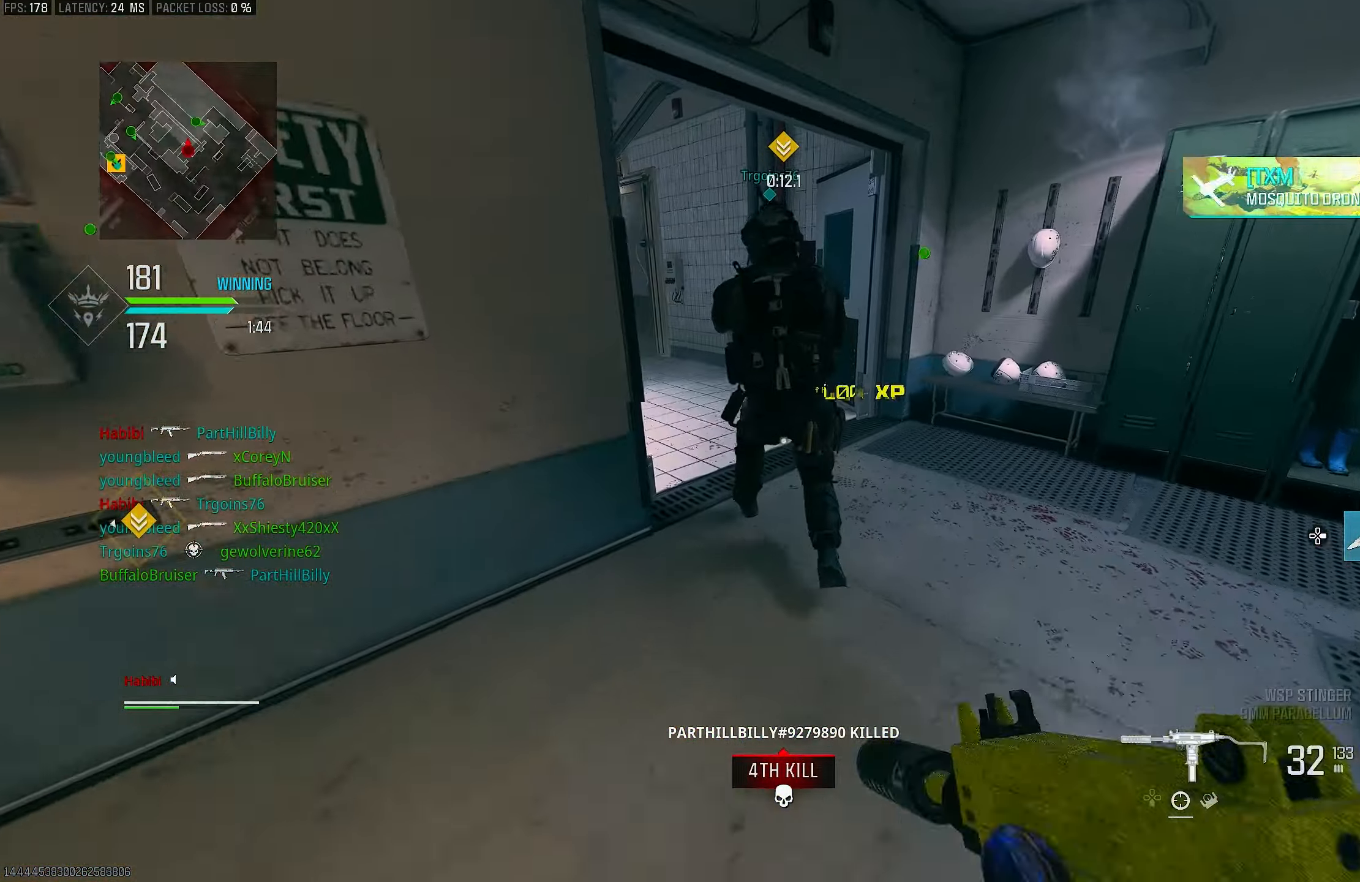
{"buttons": ["R3"], "left_stick": "up-left", "right_stick": "up", "events": [[17, "L3", "up"], [17, "TRIANGLE", "down"], [17, "left_stick", "up-right"], [50, "TRIANGLE", "up"], [250, "left_stick", "up"], [317, "right_stick", "up-left"], [417, "left_stick", "up-left"], [483, "R3", "down"], [483, "right_stick", "up"]]}
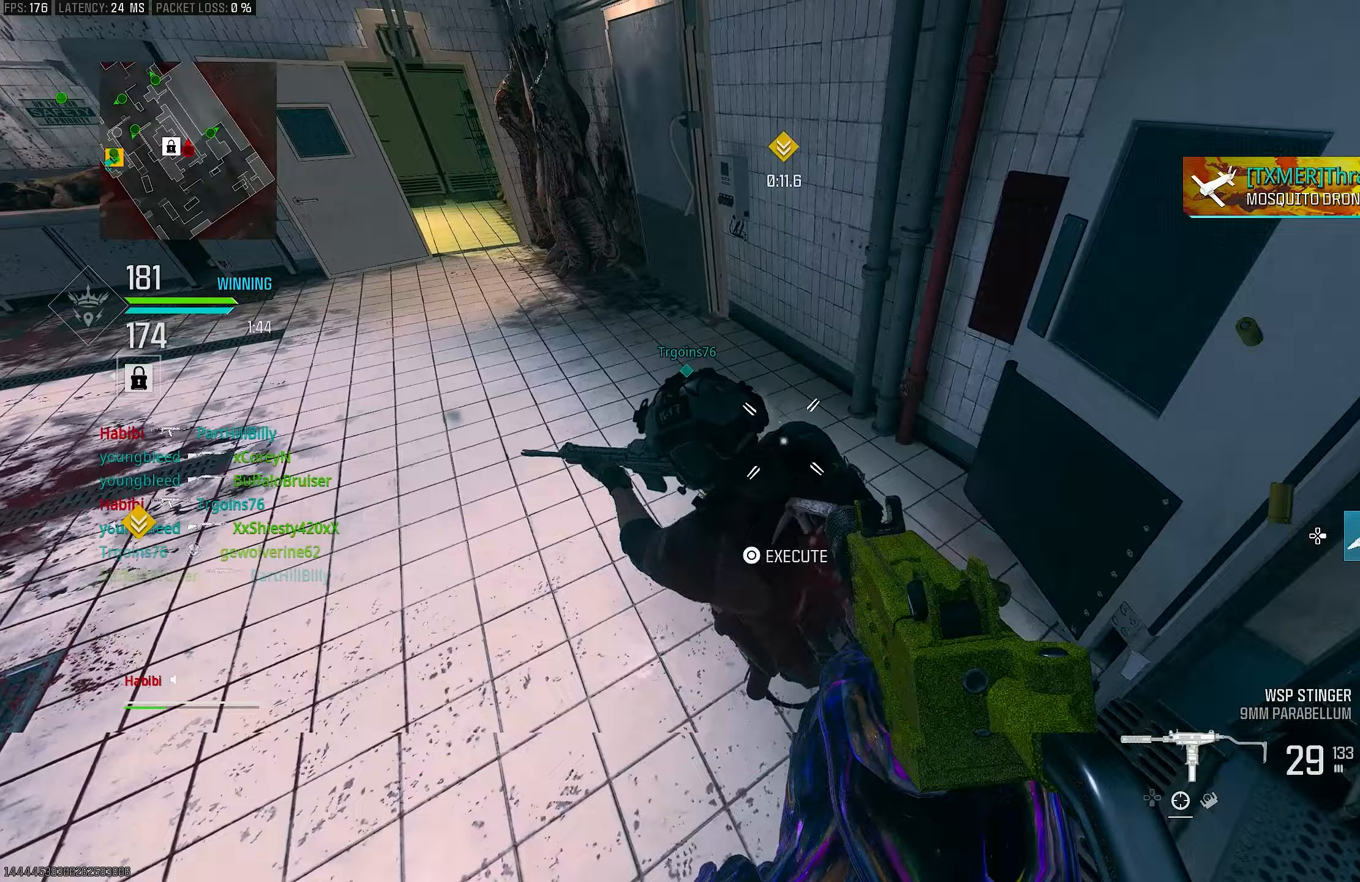
{"buttons": ["L1", "R1"], "left_stick": "up-left", "right_stick": "down-left", "events": [[17, "CROSS", "down"], [17, "R1", "down"], [183, "R3", "up"], [183, "right_stick", "up-right"], [250, "CROSS", "up"], [317, "right_stick", "down"], [383, "right_stick", "down-left"], [483, "L1", "down"]]}
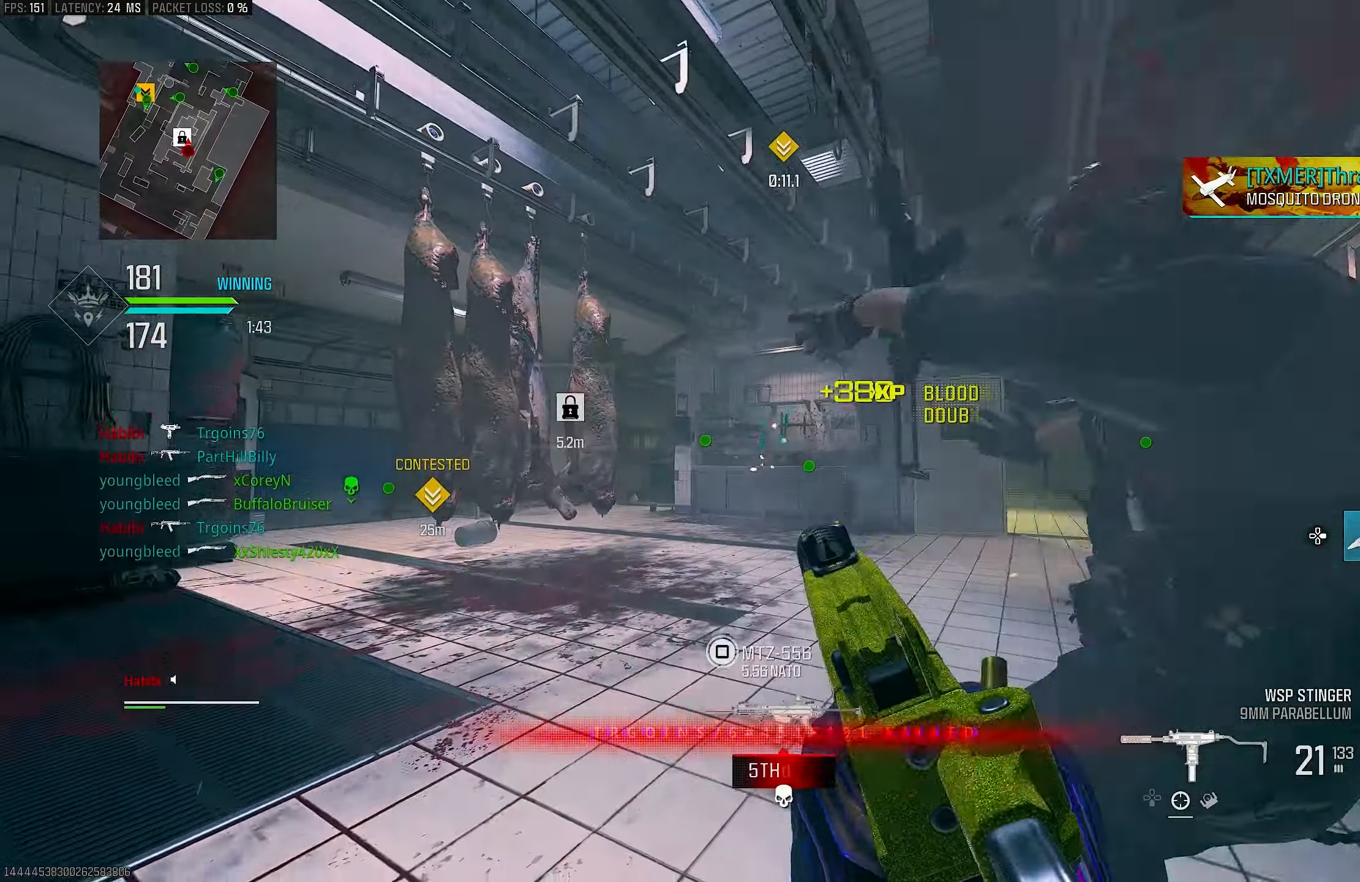
{"buttons": ["L3"], "left_stick": "up-right", "right_stick": "down-right", "events": [[50, "right_stick", "up-left"], [183, "L1", "up"], [183, "right_stick", "center"], [217, "TRIANGLE", "down"], [250, "L3", "down"], [317, "R1", "up"], [317, "TRIANGLE", "up"], [383, "L3", "up"], [417, "left_stick", "up-right"], [483, "L3", "down"], [483, "right_stick", "down-right"]]}
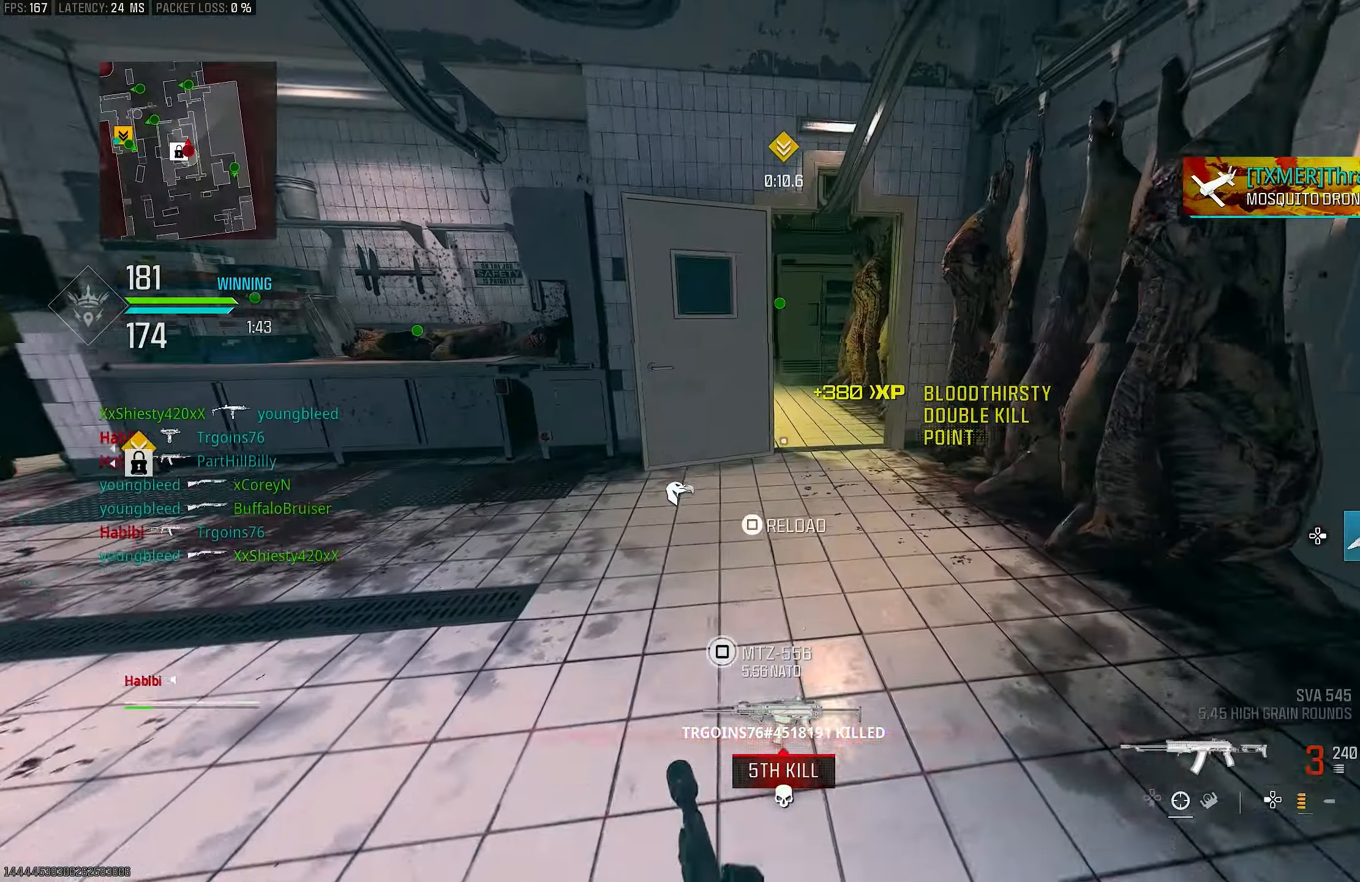
{"buttons": ["SQUARE"], "left_stick": "up-right", "right_stick": "center", "events": [[150, "L3", "up"], [183, "right_stick", "center"], [283, "L3", "down"], [317, "CROSS", "down"], [383, "L3", "up"], [417, "SQUARE", "down"], [450, "CROSS", "up"]]}
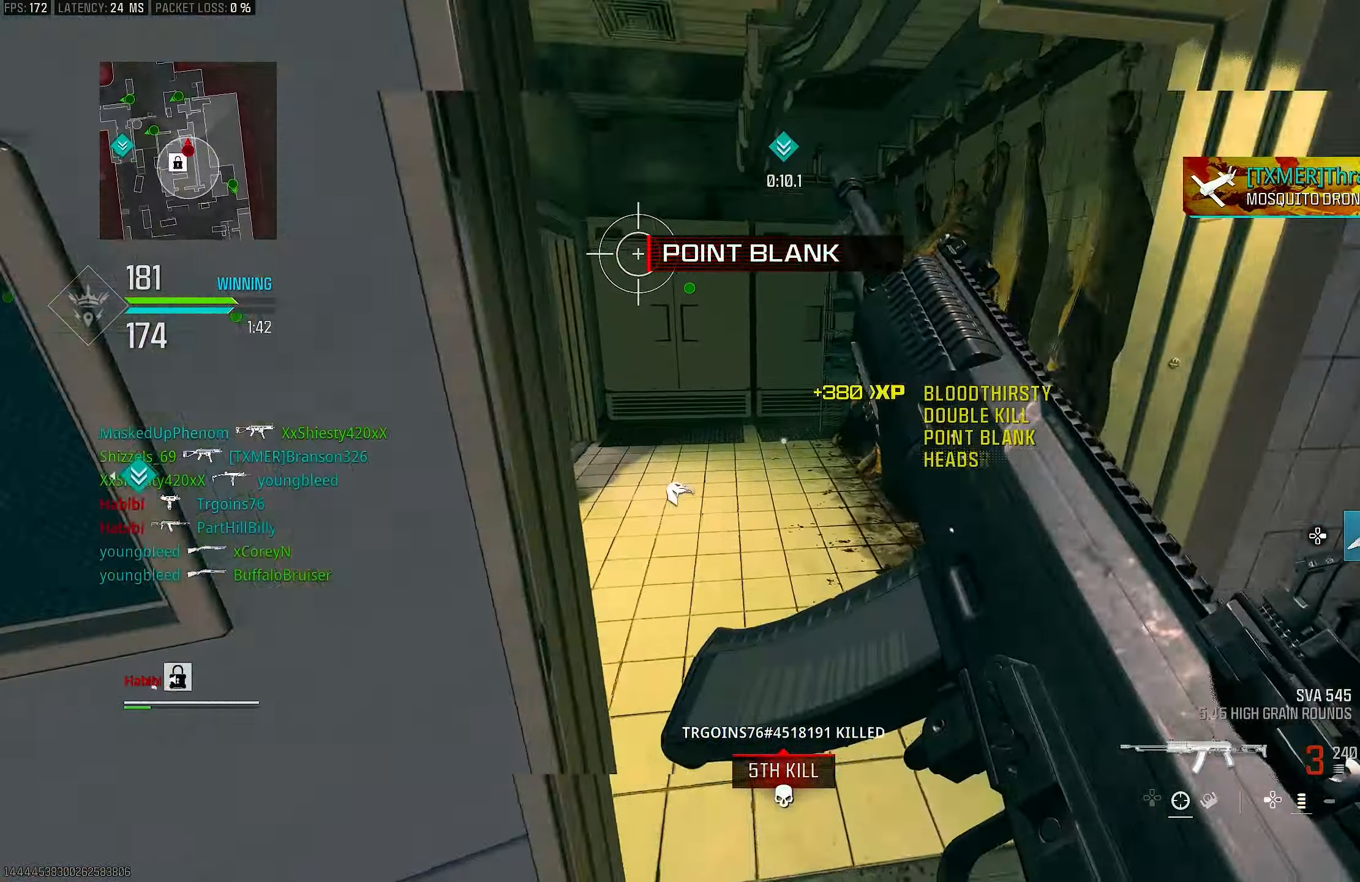
{"buttons": [], "left_stick": "up", "right_stick": "left", "events": [[17, "SQUARE", "up"], [233, "left_stick", "up"], [283, "R3", "down"], [350, "R3", "up"], [383, "right_stick", "left"]]}
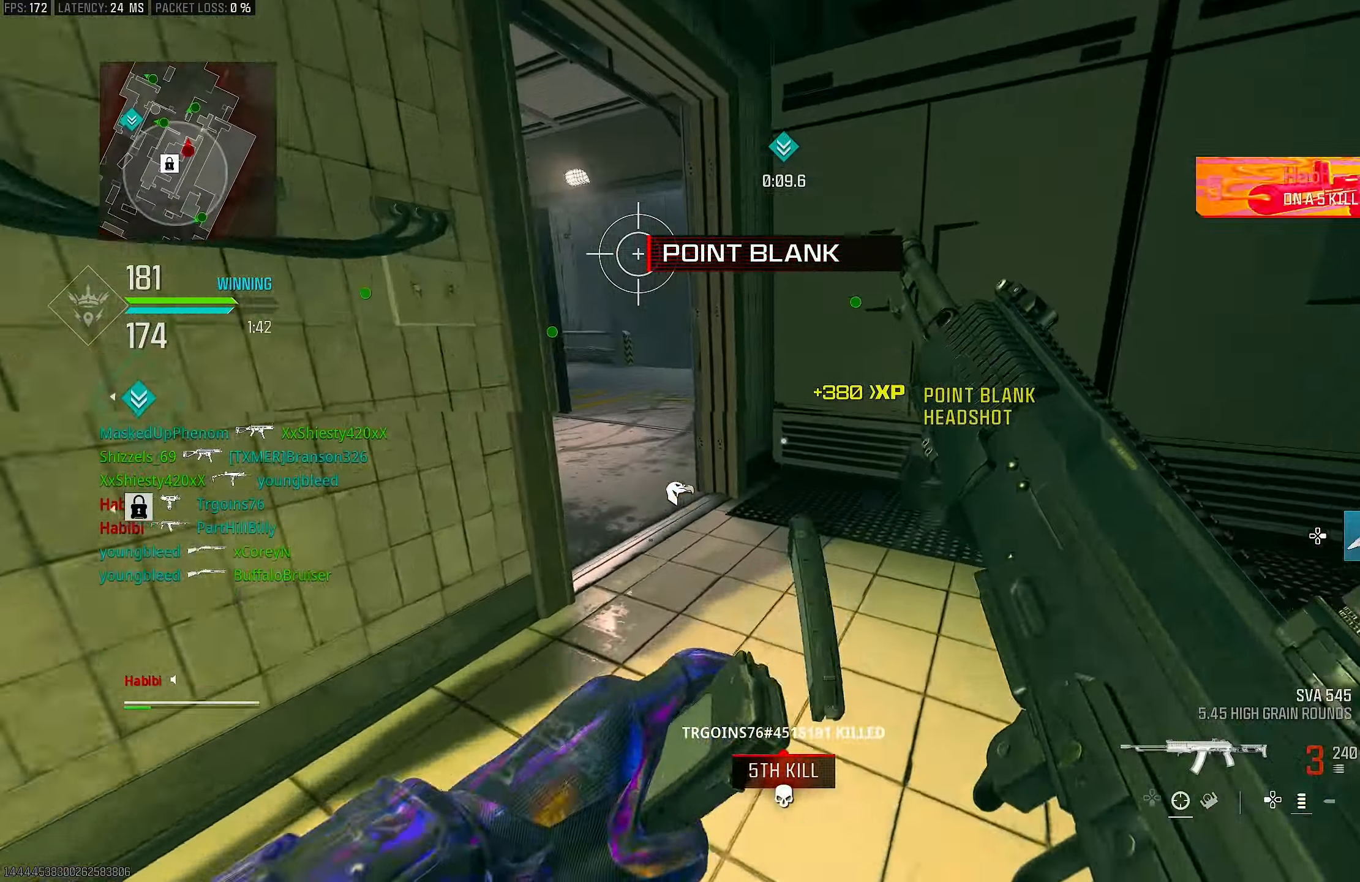
{"buttons": [], "left_stick": "down-left", "right_stick": "left", "events": [[83, "CROSS", "down"], [83, "R3", "down"], [233, "right_stick", "center"], [250, "CROSS", "up"], [250, "R3", "up"], [383, "left_stick", "left"], [450, "left_stick", "down-left"], [483, "right_stick", "left"]]}
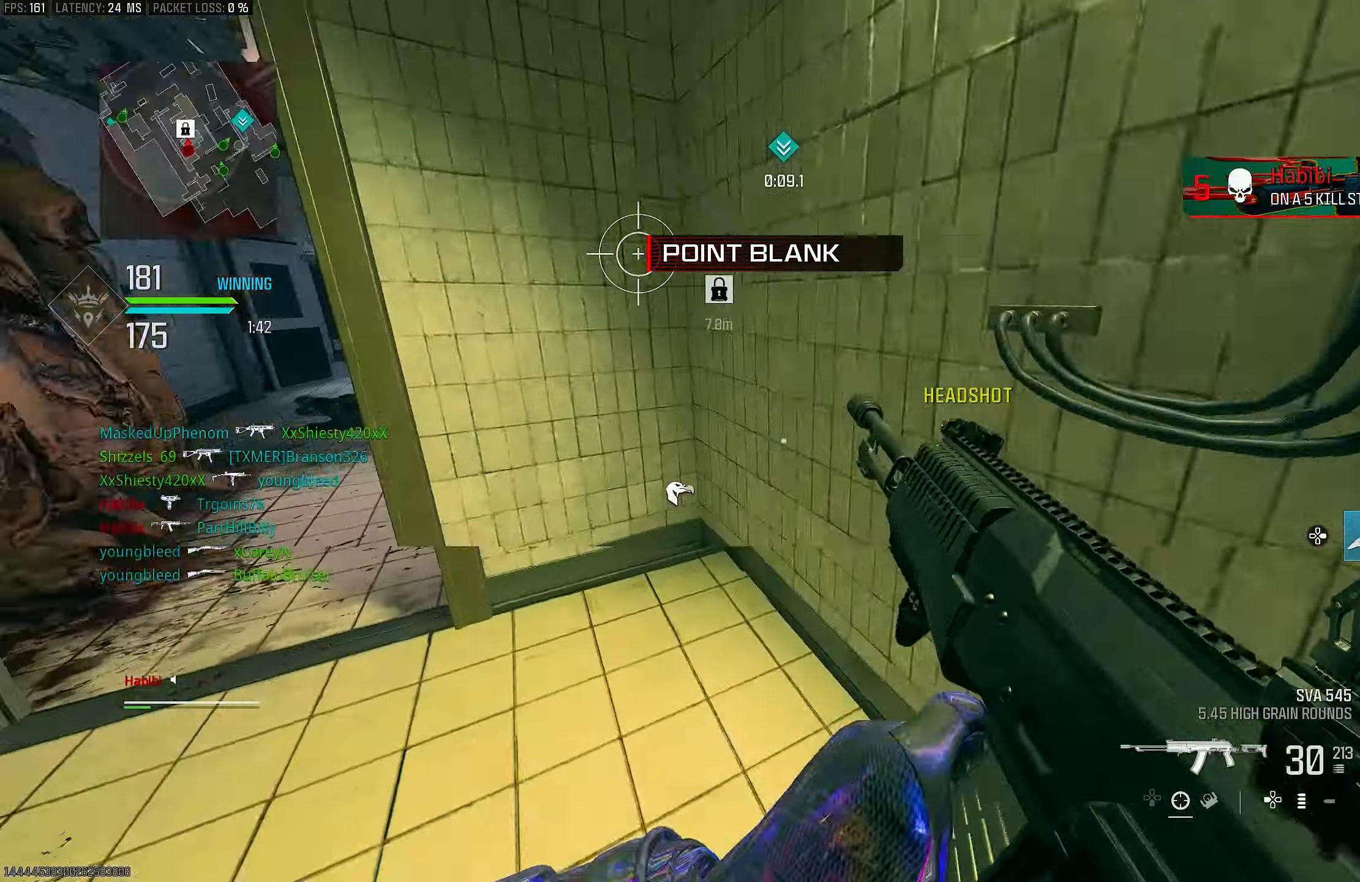
{"buttons": ["L3"], "left_stick": "up-left", "right_stick": "left", "events": [[183, "left_stick", "left"], [283, "left_stick", "up-left"], [383, "right_stick", "center"], [450, "L3", "down"], [483, "right_stick", "left"]]}
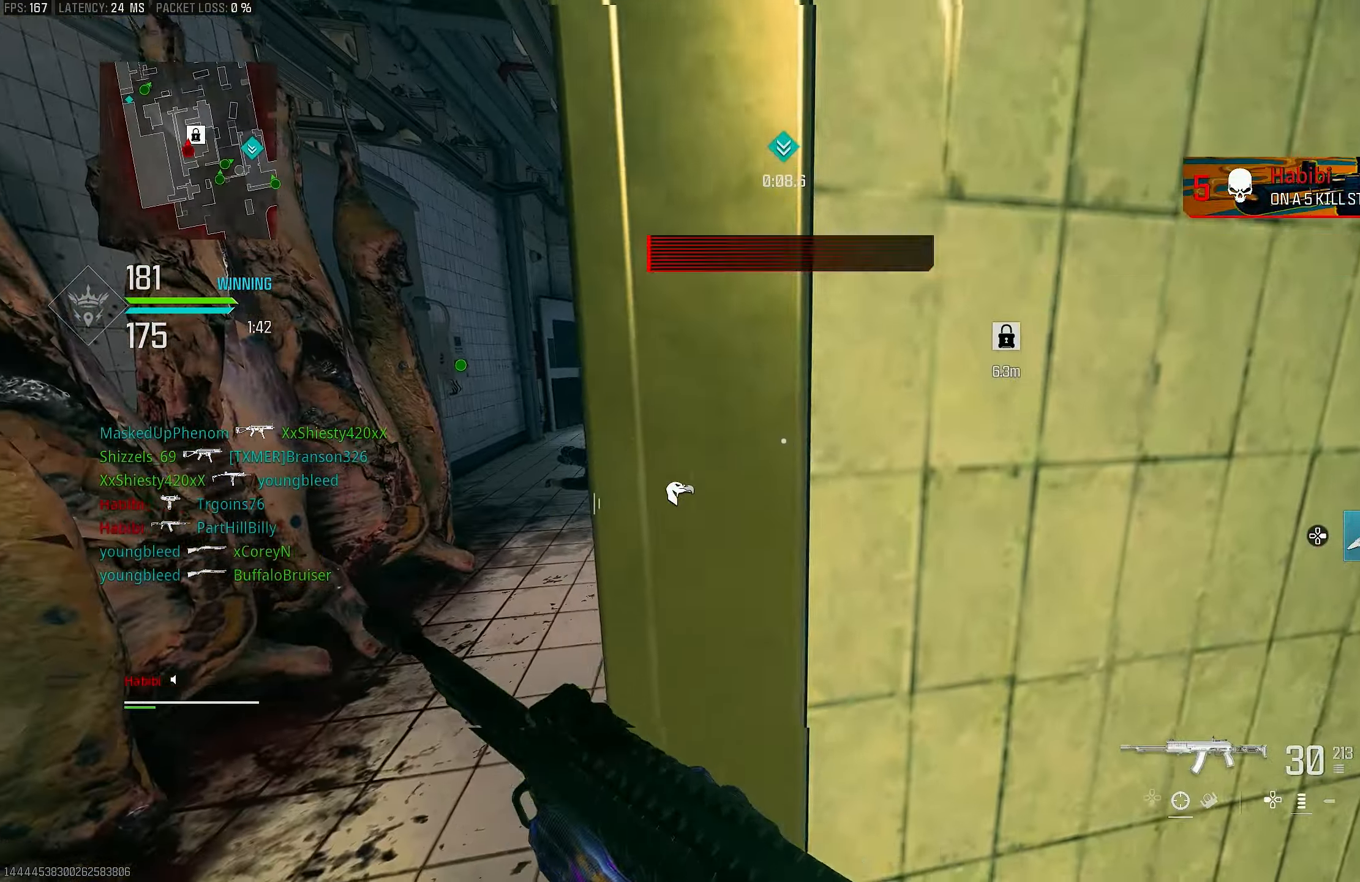
{"buttons": ["L3"], "left_stick": "up-left", "right_stick": "center", "events": [[50, "right_stick", "center"], [117, "L3", "up"], [450, "L3", "down"]]}
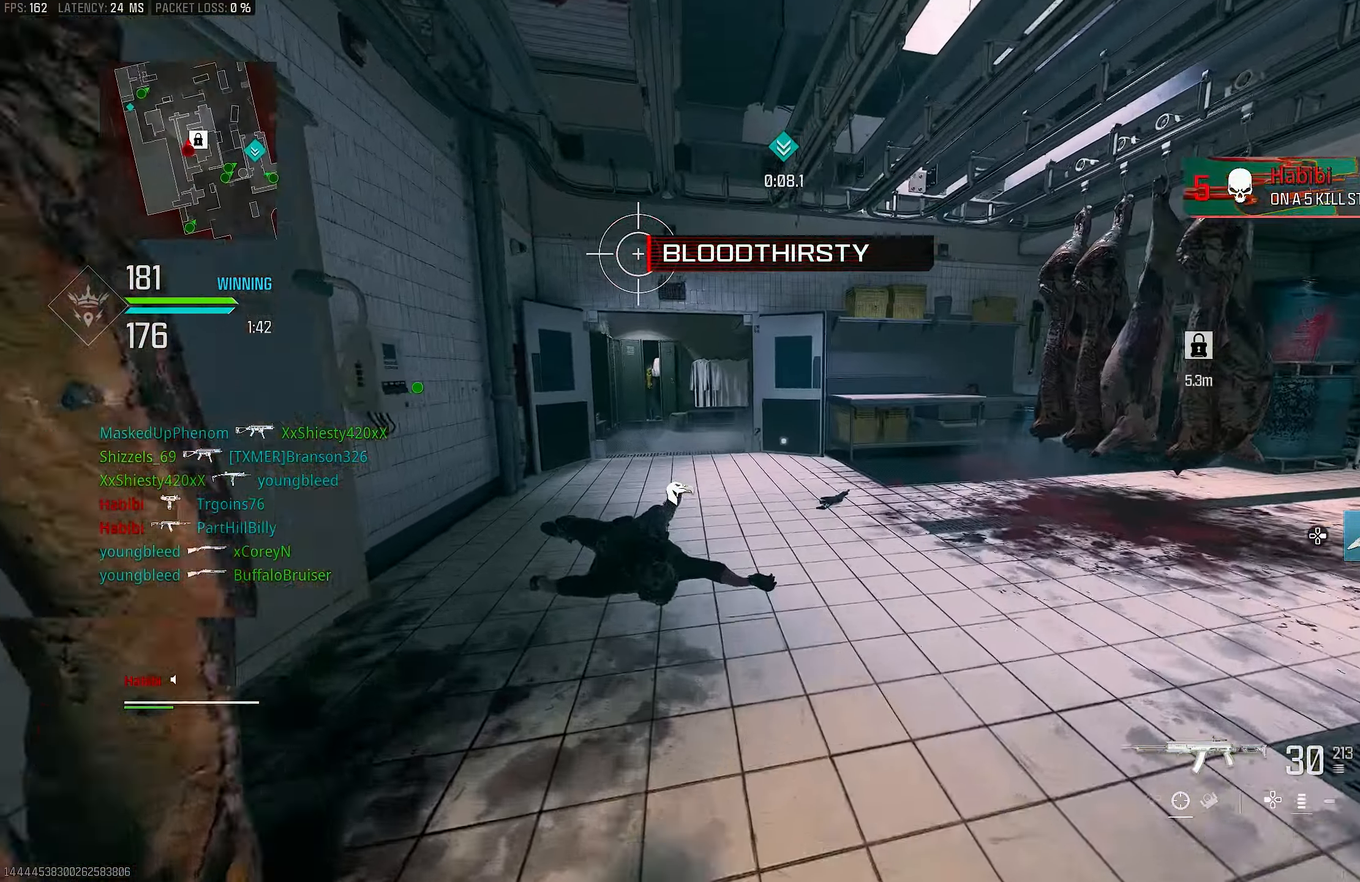
{"buttons": ["R3"], "left_stick": "up-left", "right_stick": "left", "events": [[17, "TRIANGLE", "down"], [83, "L3", "up"], [83, "TRIANGLE", "up"], [83, "left_stick", "up"], [117, "TRIANGLE", "down"], [250, "L3", "down"], [250, "TRIANGLE", "up"], [250, "left_stick", "up-left"], [383, "L3", "up"], [417, "right_stick", "left"], [483, "R3", "down"]]}
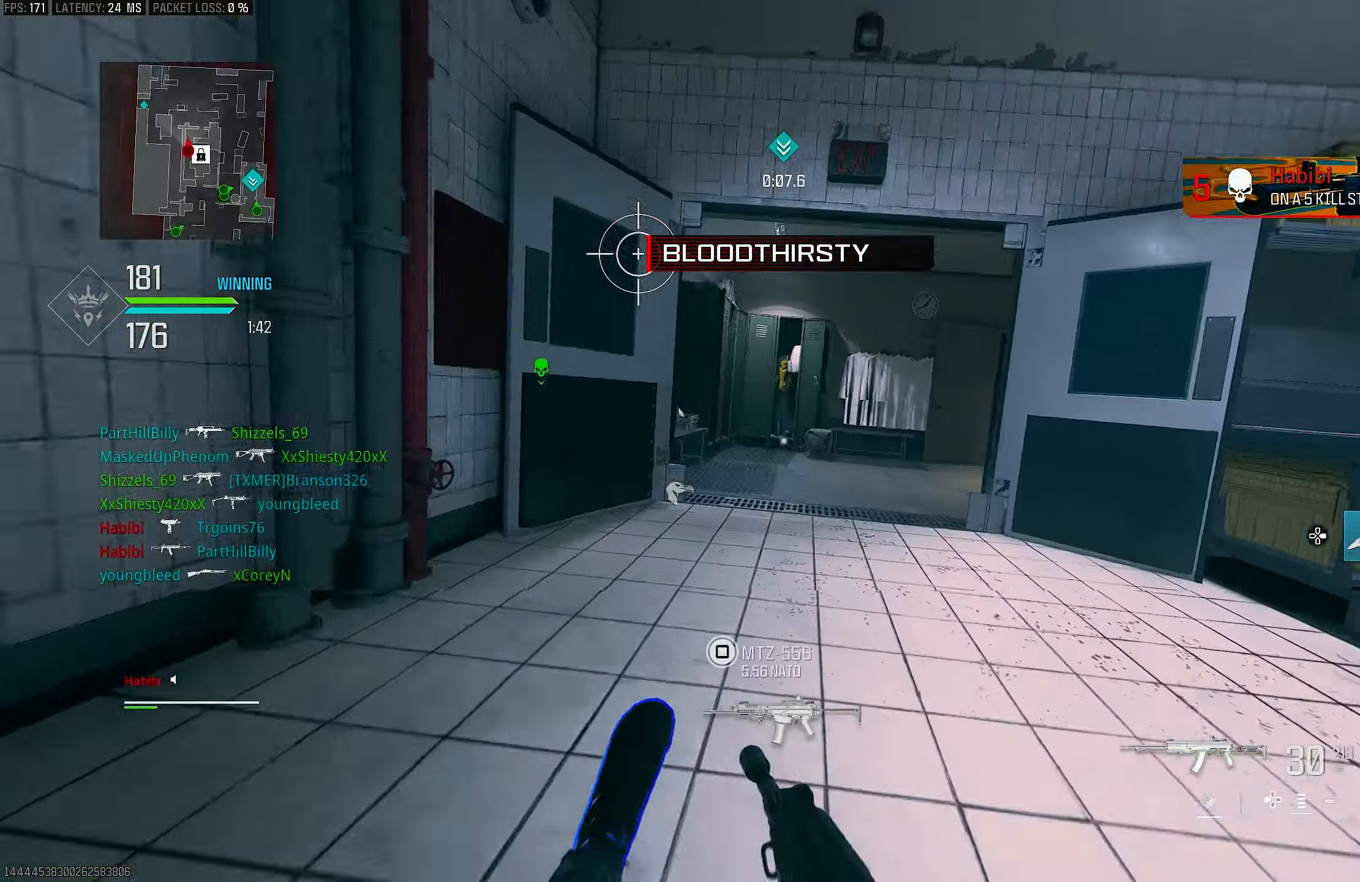
{"buttons": ["L3"], "left_stick": "up-left", "right_stick": "right", "events": [[17, "right_stick", "center"], [117, "R3", "up"], [250, "CROSS", "down"], [250, "R3", "down"], [350, "R3", "up"], [350, "right_stick", "right"], [417, "CROSS", "up"], [417, "L3", "down"]]}
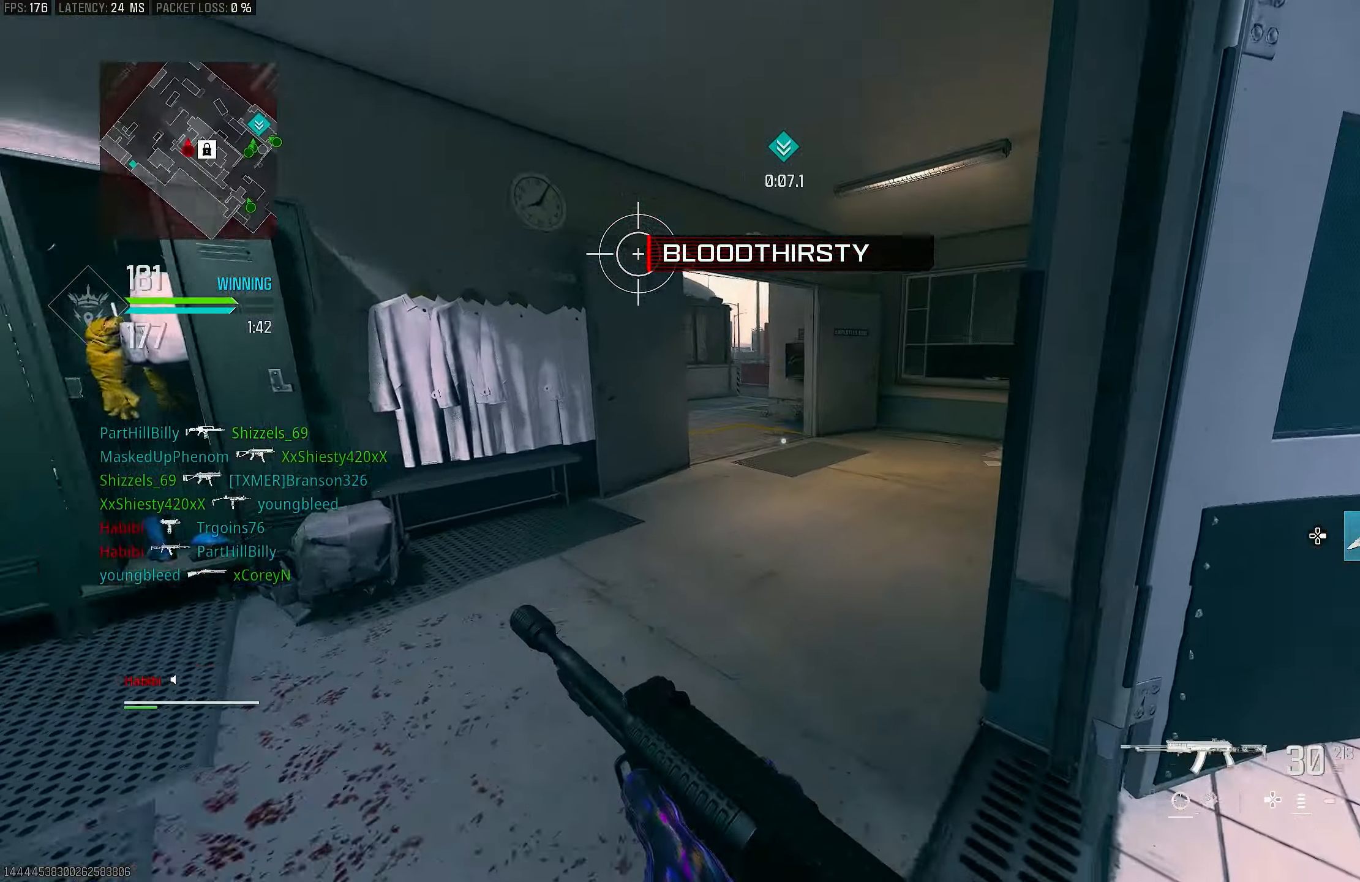
{"buttons": ["R3"], "left_stick": "up-right", "right_stick": "center", "events": [[17, "L3", "up"], [150, "L3", "down"], [250, "L3", "up"], [283, "left_stick", "up-right"], [417, "R3", "down"], [417, "right_stick", "center"]]}
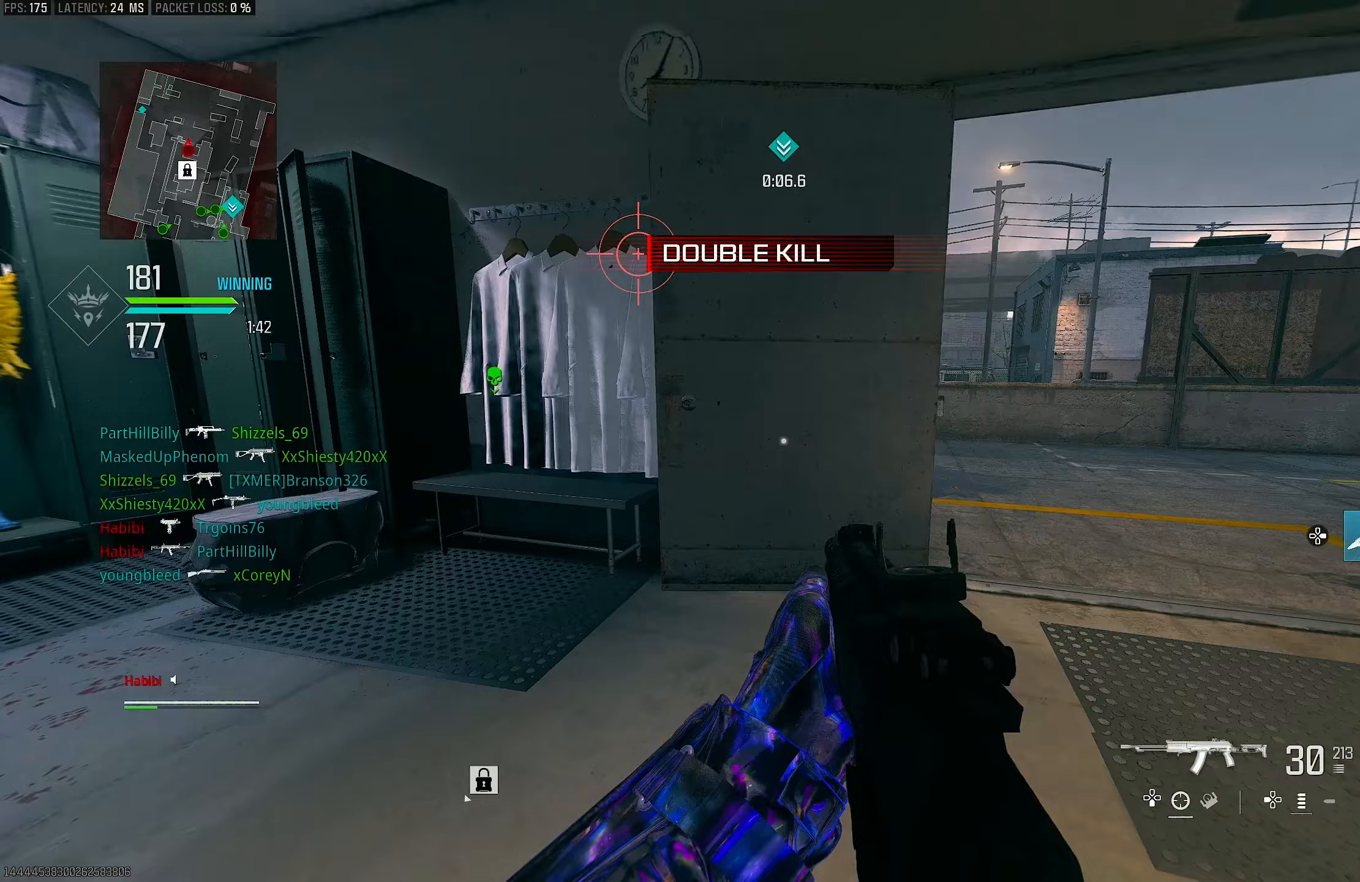
{"buttons": [], "left_stick": "right", "right_stick": "left", "events": [[17, "right_stick", "left"], [117, "CROSS", "down"], [183, "R3", "up"], [217, "L1", "down"], [317, "CROSS", "up"], [317, "left_stick", "right"], [317, "right_stick", "center"], [450, "L1", "up"], [483, "right_stick", "left"]]}
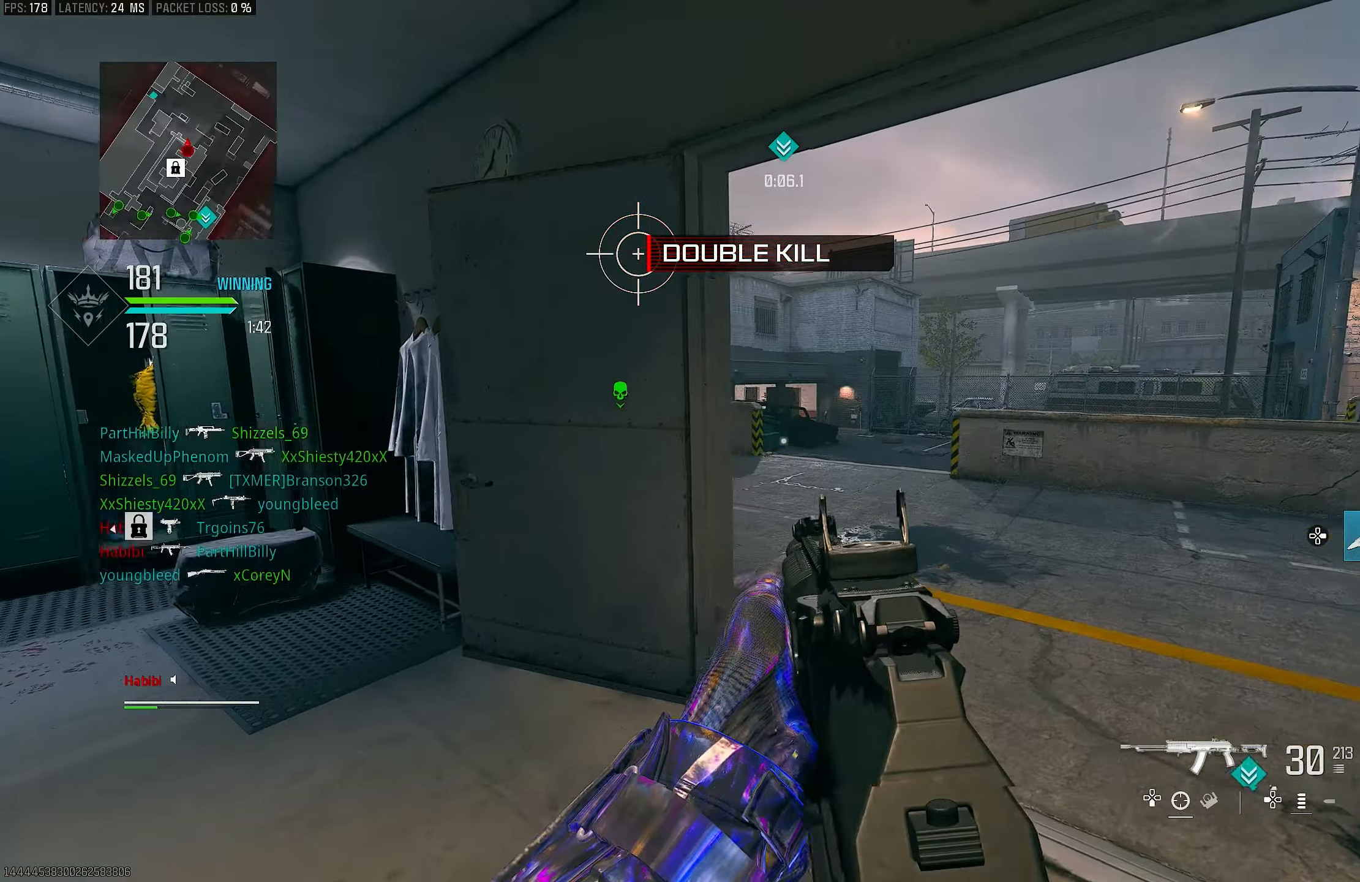
{"buttons": ["L1"], "left_stick": "right", "right_stick": "center", "events": [[83, "L1", "down"], [150, "right_stick", "center"], [250, "L1", "up"], [317, "L1", "down"], [333, "right_stick", "up-right"], [383, "right_stick", "center"]]}
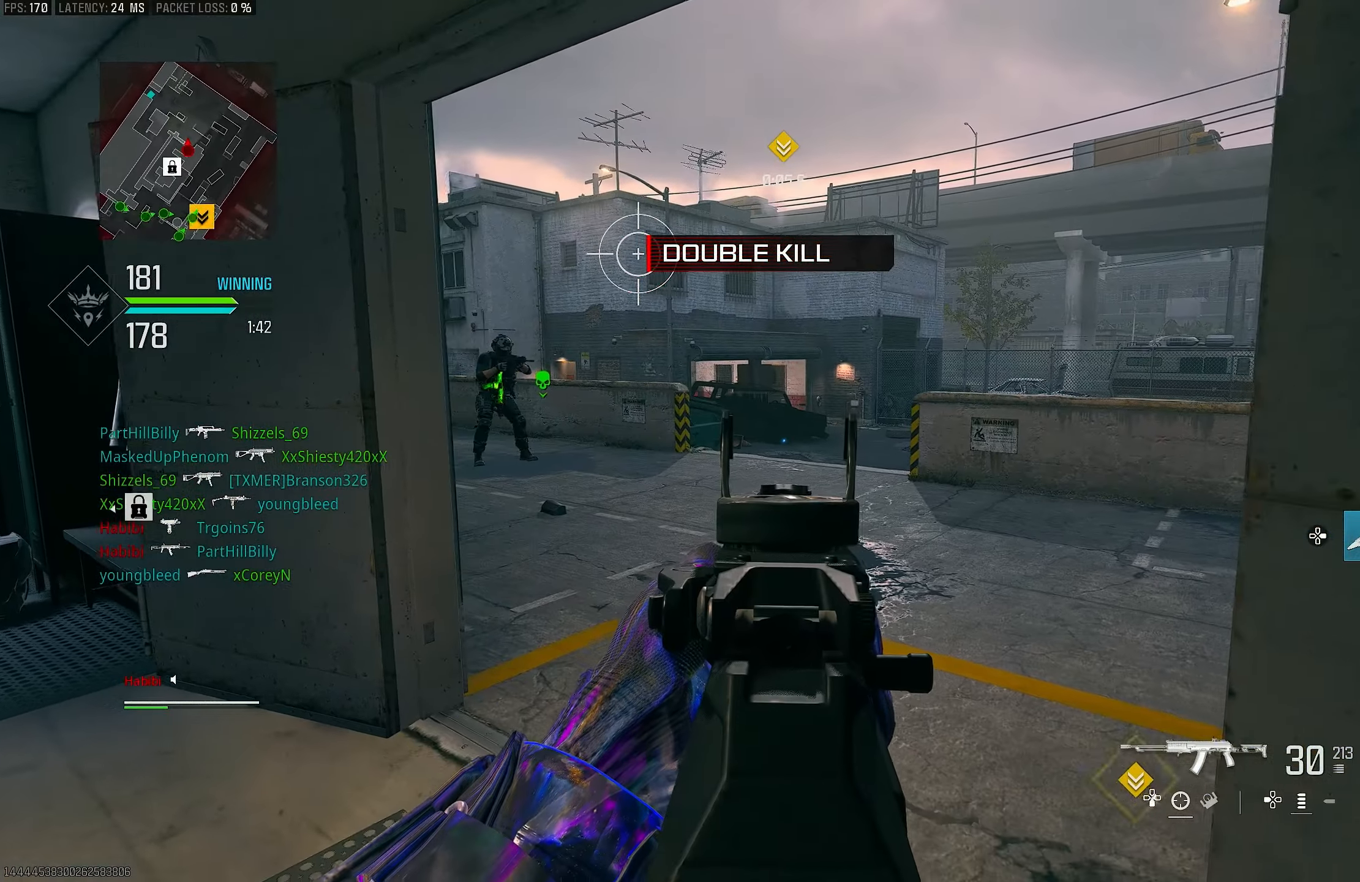
{"buttons": ["L1"], "left_stick": "up-right", "right_stick": "center", "events": [[17, "right_stick", "left"], [117, "right_stick", "center"], [250, "left_stick", "center"], [317, "left_stick", "left"], [483, "left_stick", "up-right"]]}
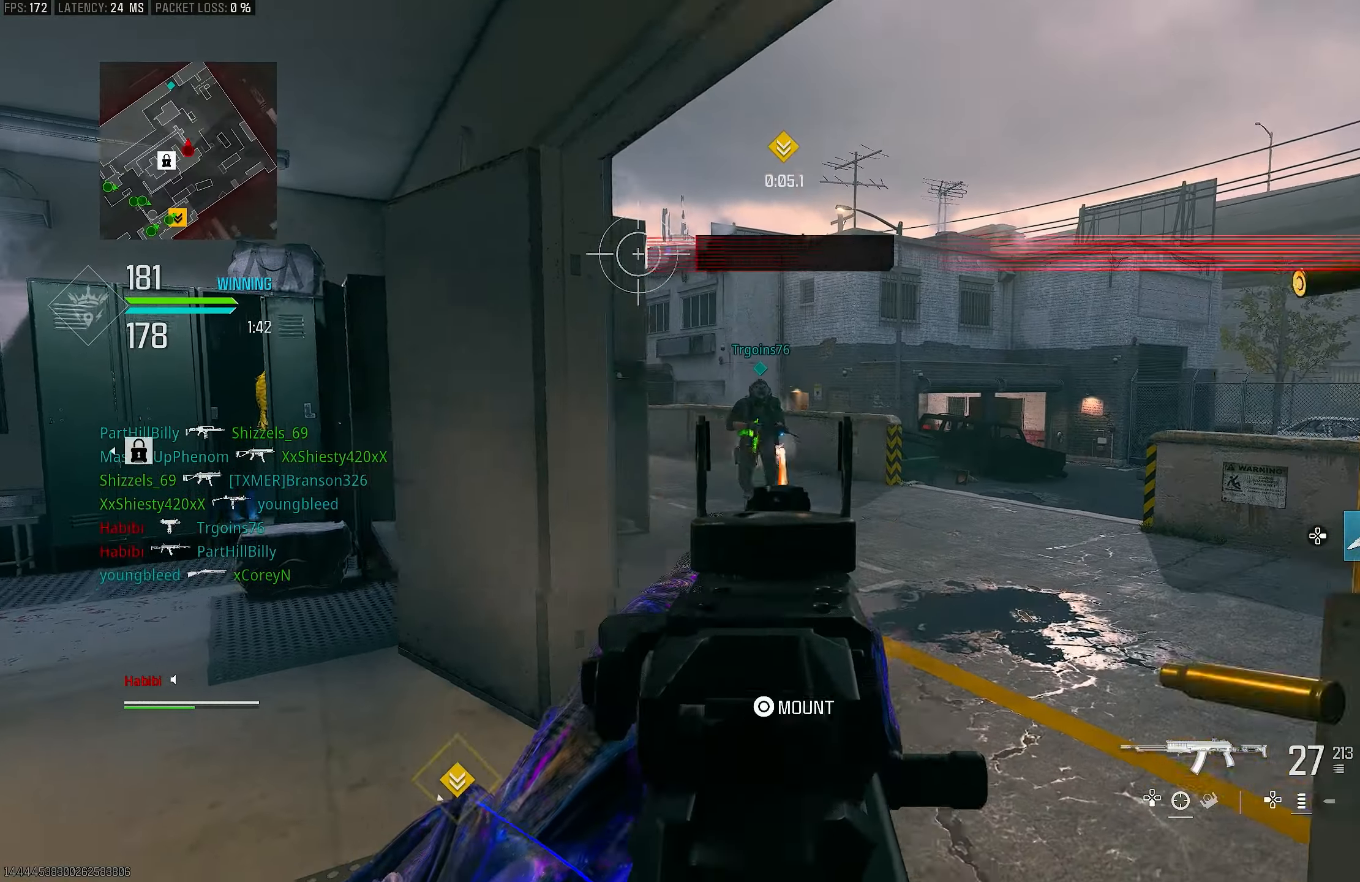
{"buttons": ["L1", "R1"], "left_stick": "left", "right_stick": "center", "events": [[17, "right_stick", "left"], [217, "R1", "down"], [217, "right_stick", "up"], [250, "left_stick", "right"], [317, "right_stick", "center"], [383, "left_stick", "left"]]}
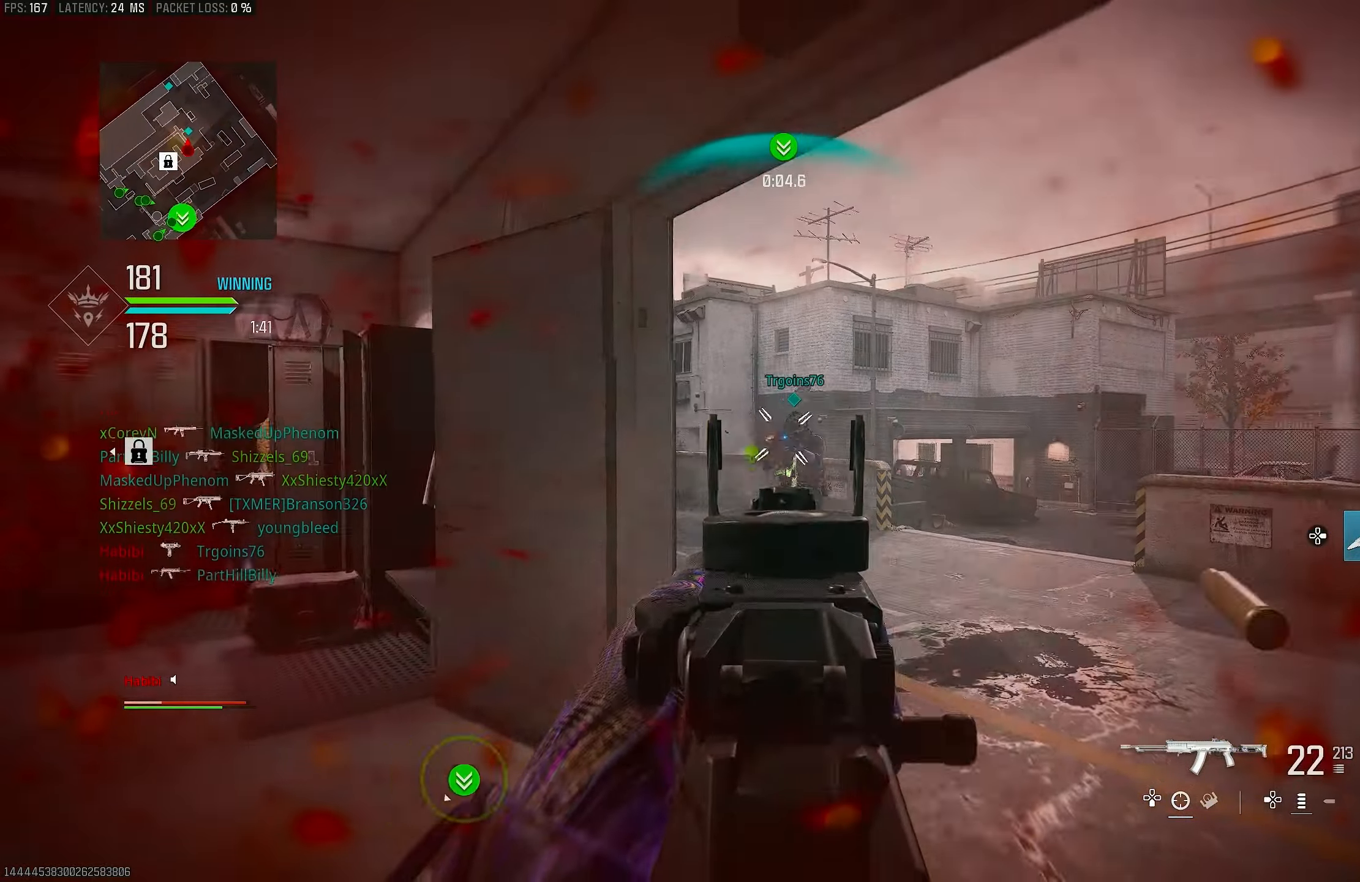
{"buttons": ["L3"], "left_stick": "up-left", "right_stick": "left", "events": [[317, "left_stick", "up-left"], [383, "L1", "up"], [383, "R1", "up"], [383, "right_stick", "down-left"], [450, "L3", "down"], [483, "right_stick", "left"]]}
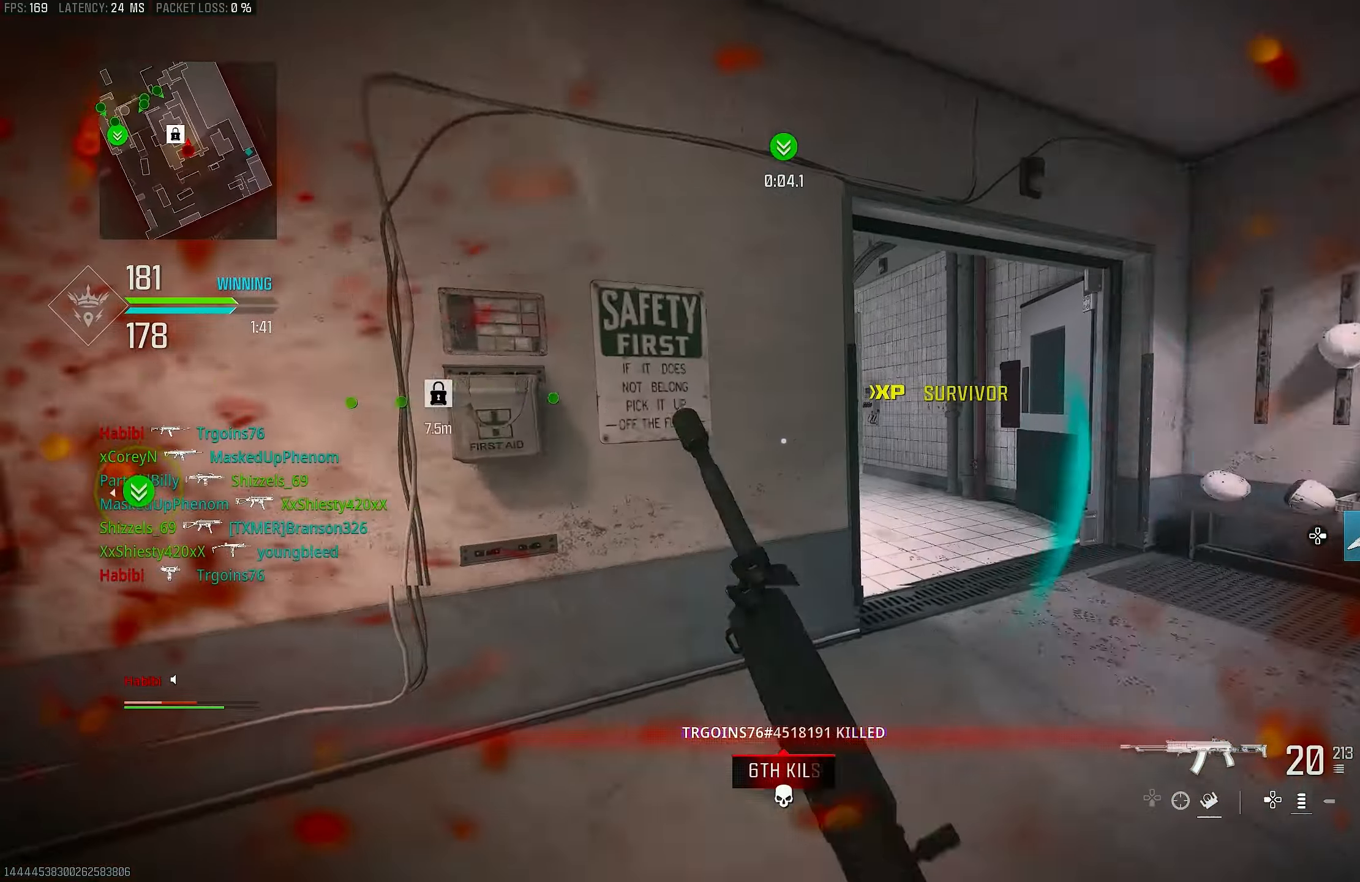
{"buttons": ["CROSS"], "left_stick": "up", "right_stick": "left", "events": [[83, "L3", "up"], [150, "R3", "down"], [283, "R3", "up"], [283, "left_stick", "up"], [350, "CROSS", "down"], [350, "R3", "down"], [450, "R3", "up"]]}
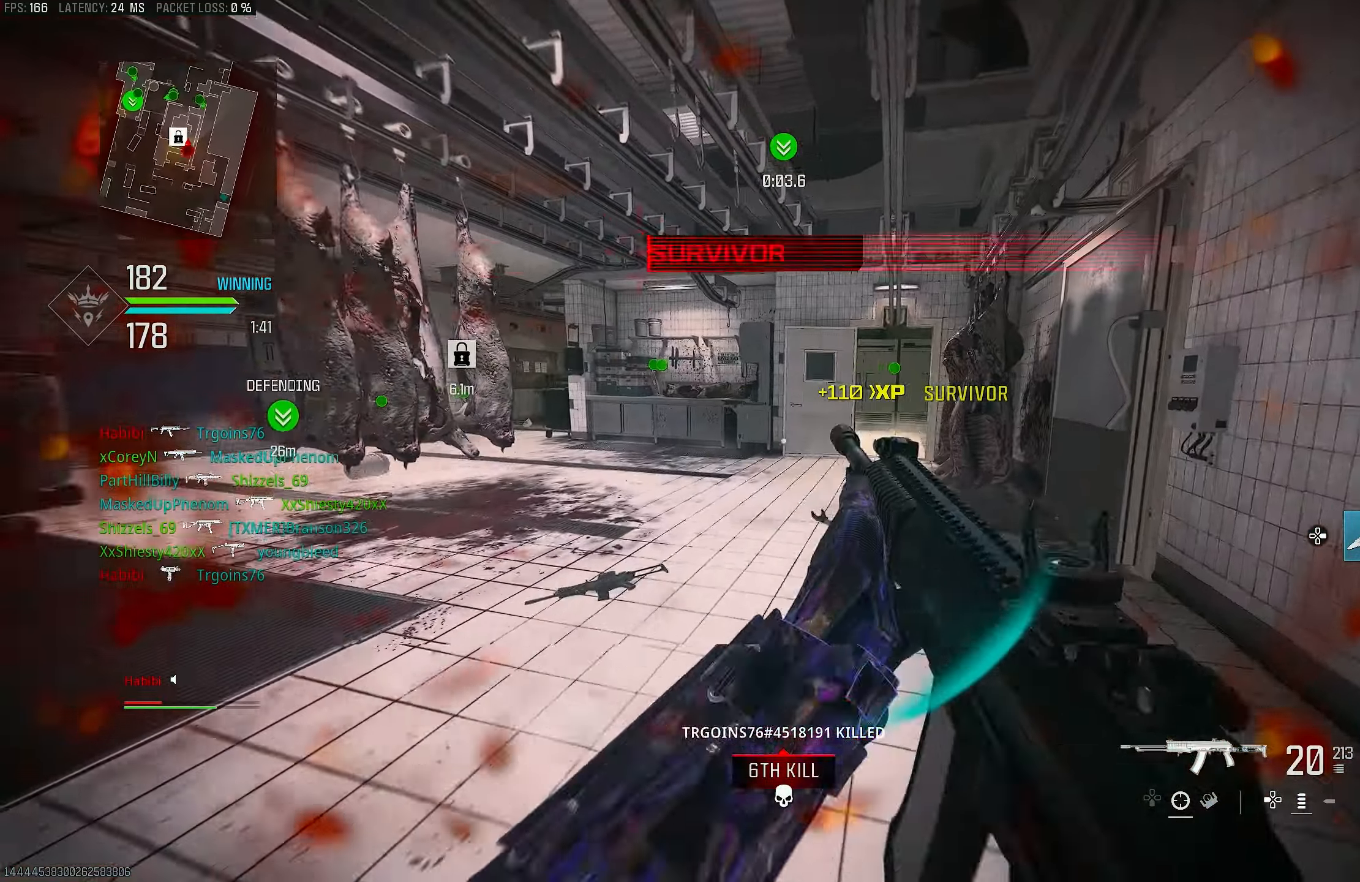
{"buttons": ["CROSS"], "left_stick": "up-left", "right_stick": "center", "events": [[17, "CROSS", "up"], [17, "L3", "down"], [17, "left_stick", "up-right"], [50, "right_stick", "up-right"], [83, "L3", "up"], [117, "right_stick", "center"], [217, "L3", "down"], [317, "L3", "up"], [317, "left_stick", "up"], [383, "CROSS", "down"], [417, "left_stick", "up-left"]]}
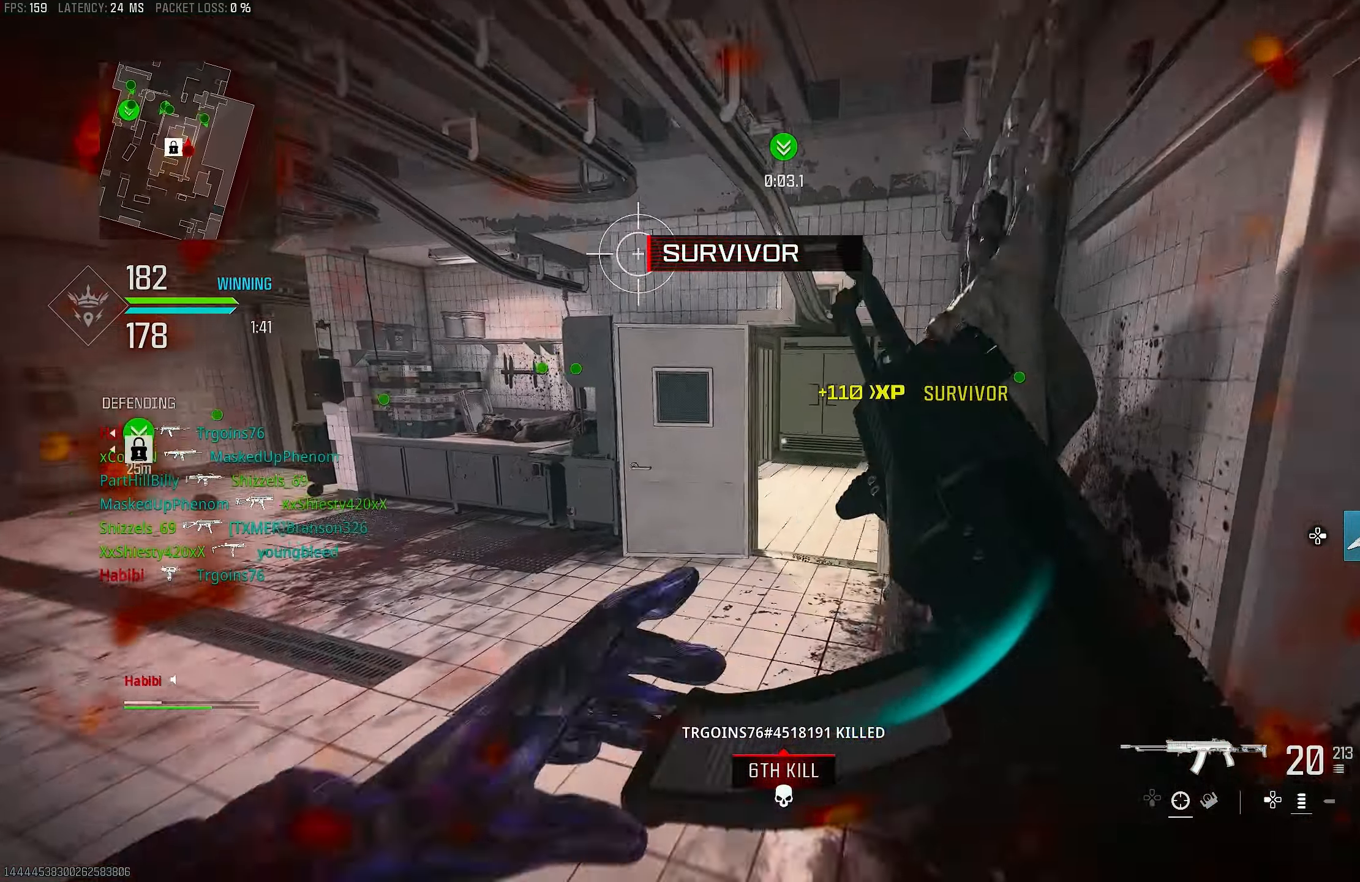
{"buttons": [], "left_stick": "up-left", "right_stick": "center", "events": [[17, "CROSS", "up"], [17, "SQUARE", "down"], [83, "SQUARE", "up"], [283, "R3", "down"], [450, "R3", "up"]]}
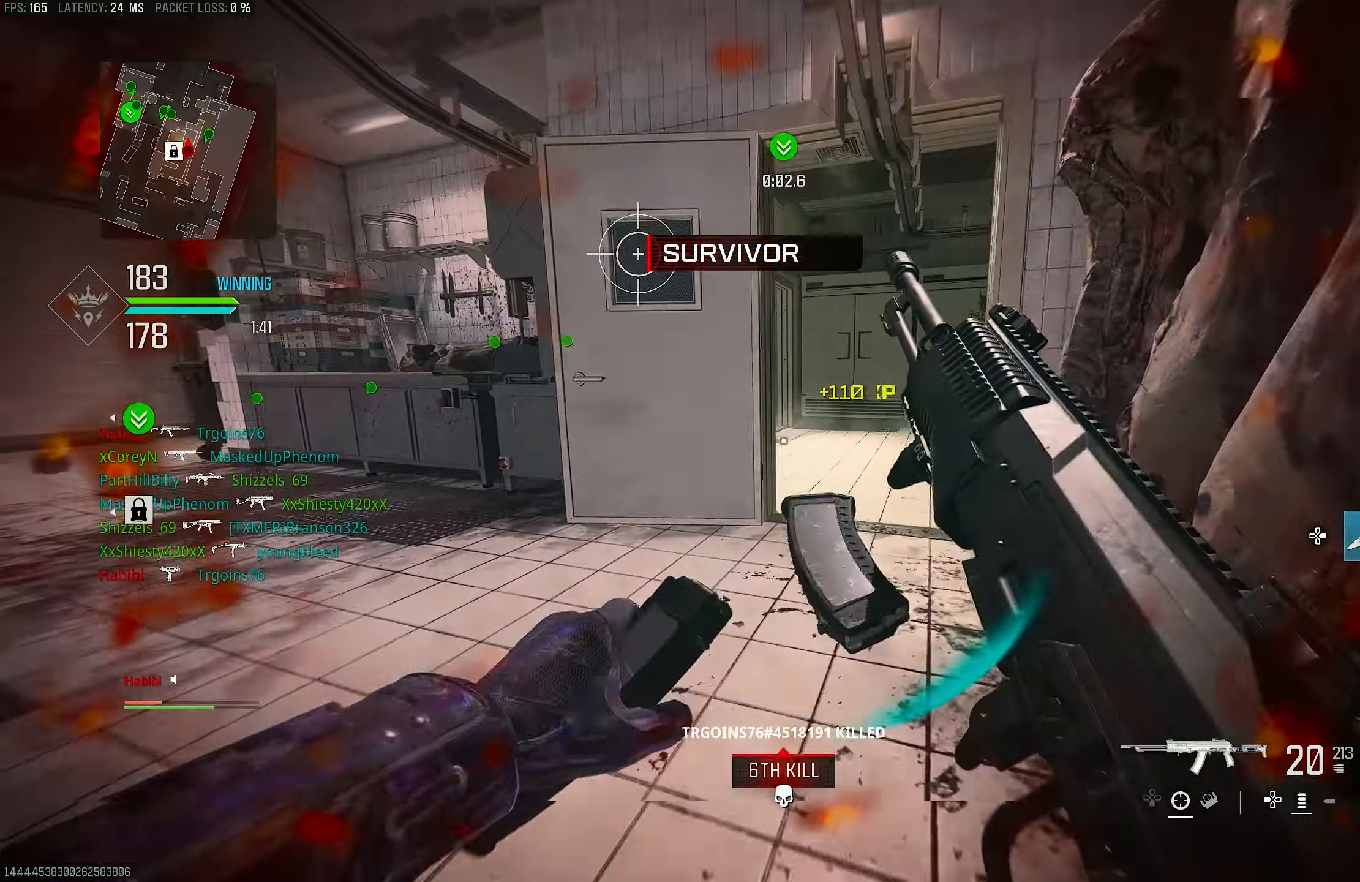
{"buttons": [], "left_stick": "up", "right_stick": "right", "events": [[150, "left_stick", "up"], [217, "CROSS", "down"], [217, "R3", "down"], [350, "R3", "up"], [350, "right_stick", "right"], [383, "CROSS", "up"]]}